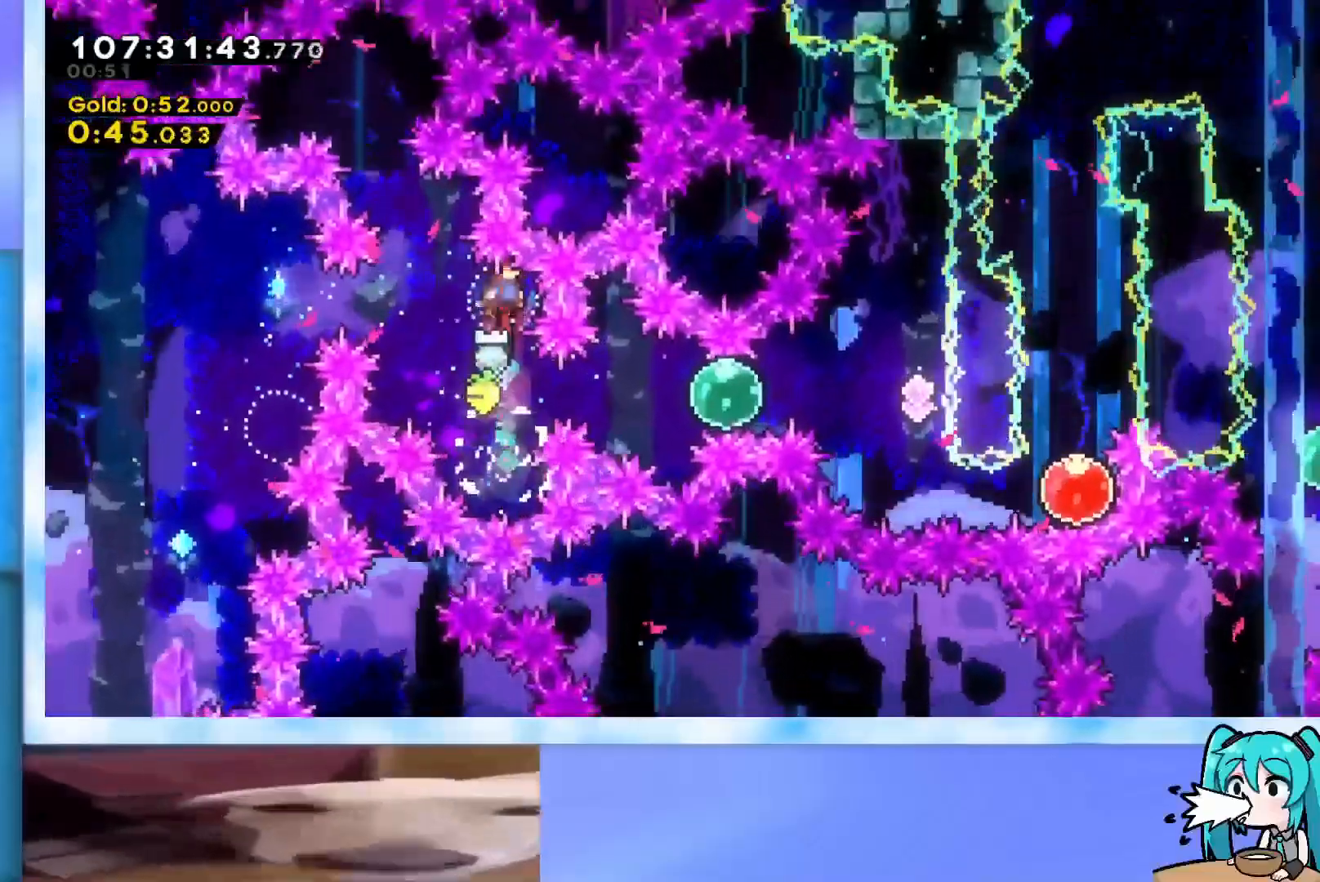
Gameplay with keyboard; each line is a JSON object with the keys held at the frame after it. "events" lists presses ("down") and releases ("up") of "dash", "demo", "down", "grab", "j2", "jump", "left", "pause", "right" and "up" between this image and that frame as [ms after this image, input, new state], when the widget could be followed in between. No other keys are recorded. Mouse input is not recorded. Key names are as the overlay labels them; some are game actions (e.g. jump) rather than physical keys.
{"keys": ["right"], "events": [[251, "right", "down"], [301, "demo", "down"], [484, "demo", "up"]]}
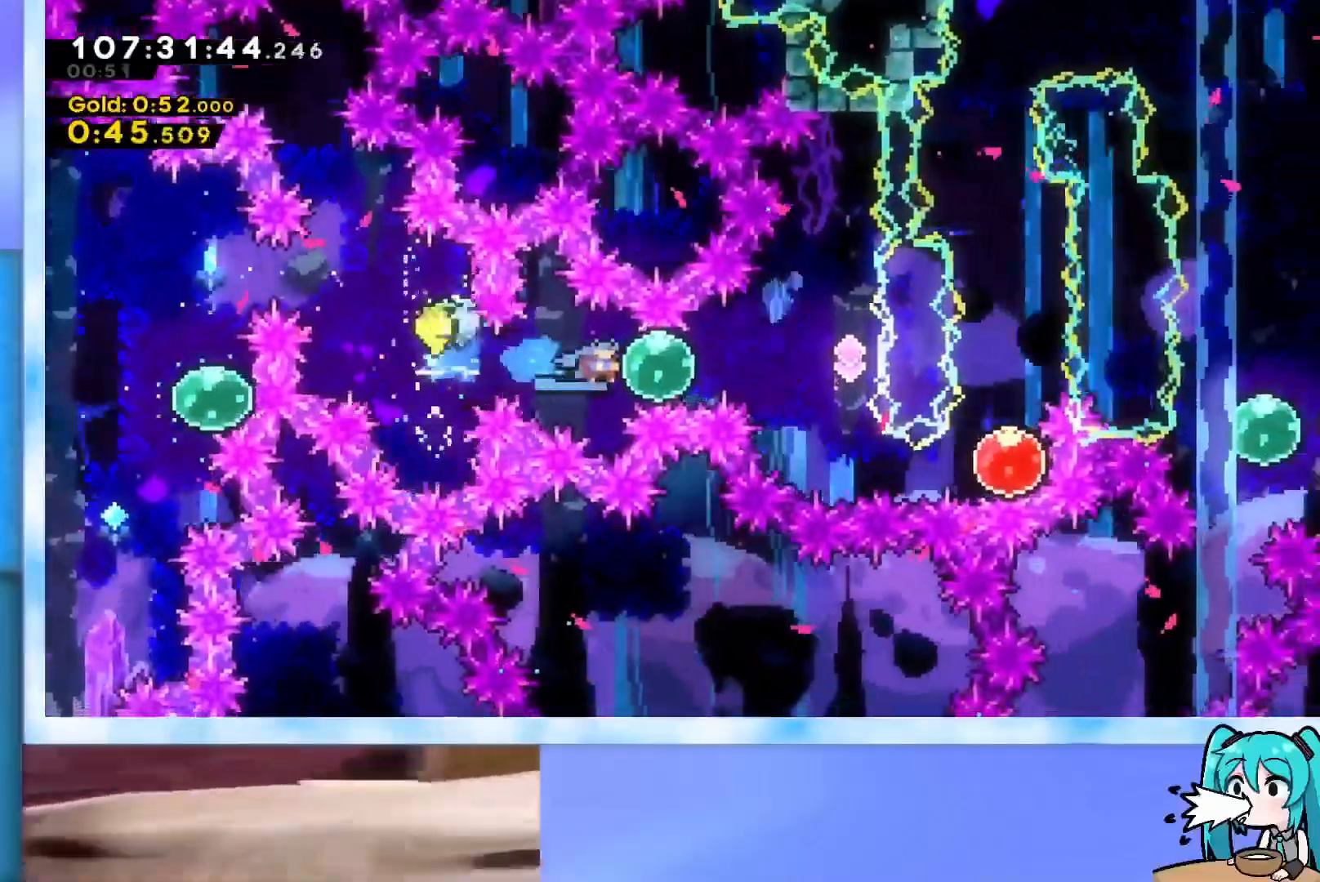
{"keys": ["up"], "events": [[67, "dash", "down"], [300, "dash", "up"], [300, "right", "up"], [300, "up", "down"], [350, "dash", "down"], [500, "dash", "up"]]}
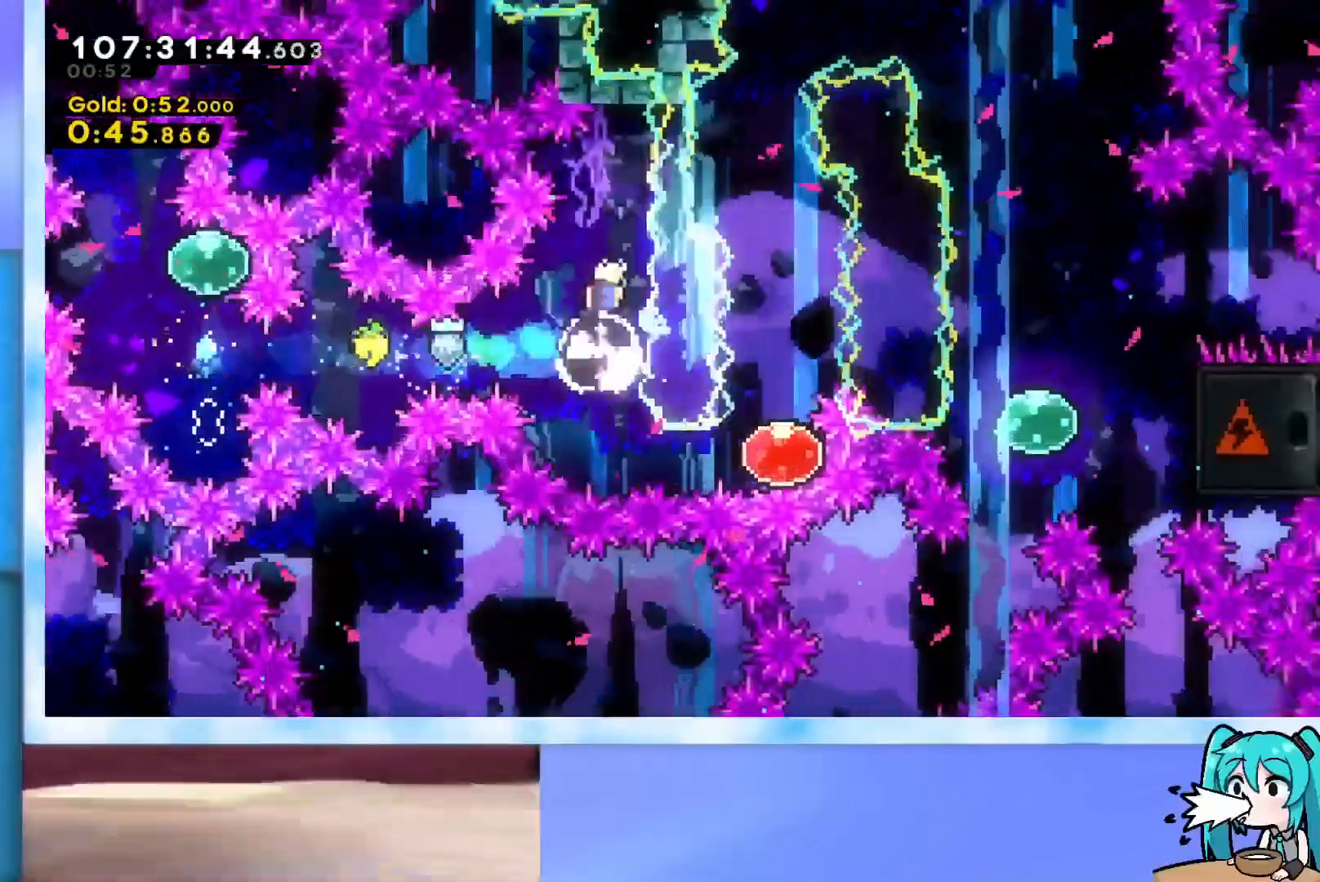
{"keys": ["down"], "events": [[134, "up", "up"], [184, "down", "down"]]}
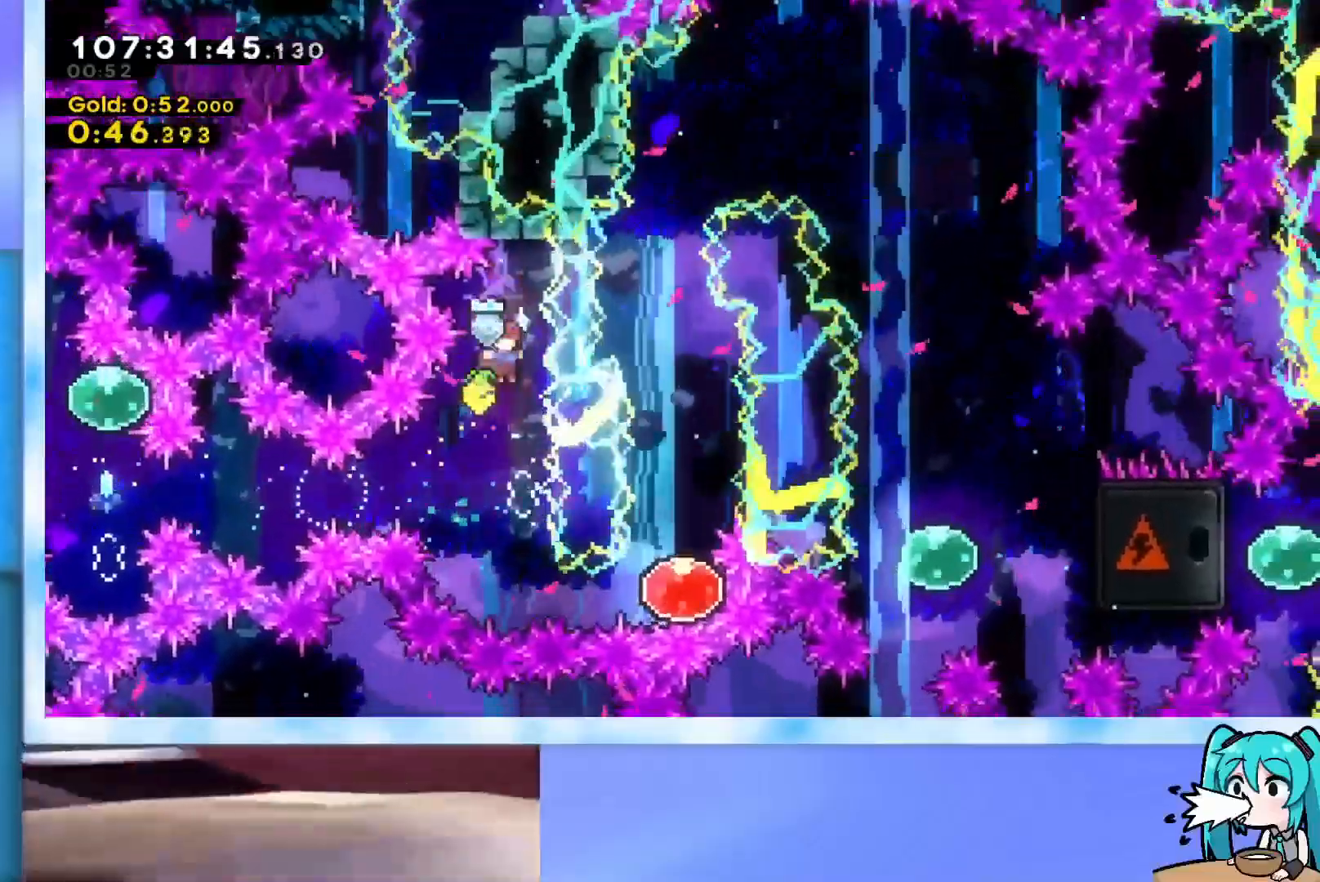
{"keys": ["right"], "events": [[250, "down", "up"], [250, "right", "down"], [300, "demo", "down"], [484, "demo", "up"]]}
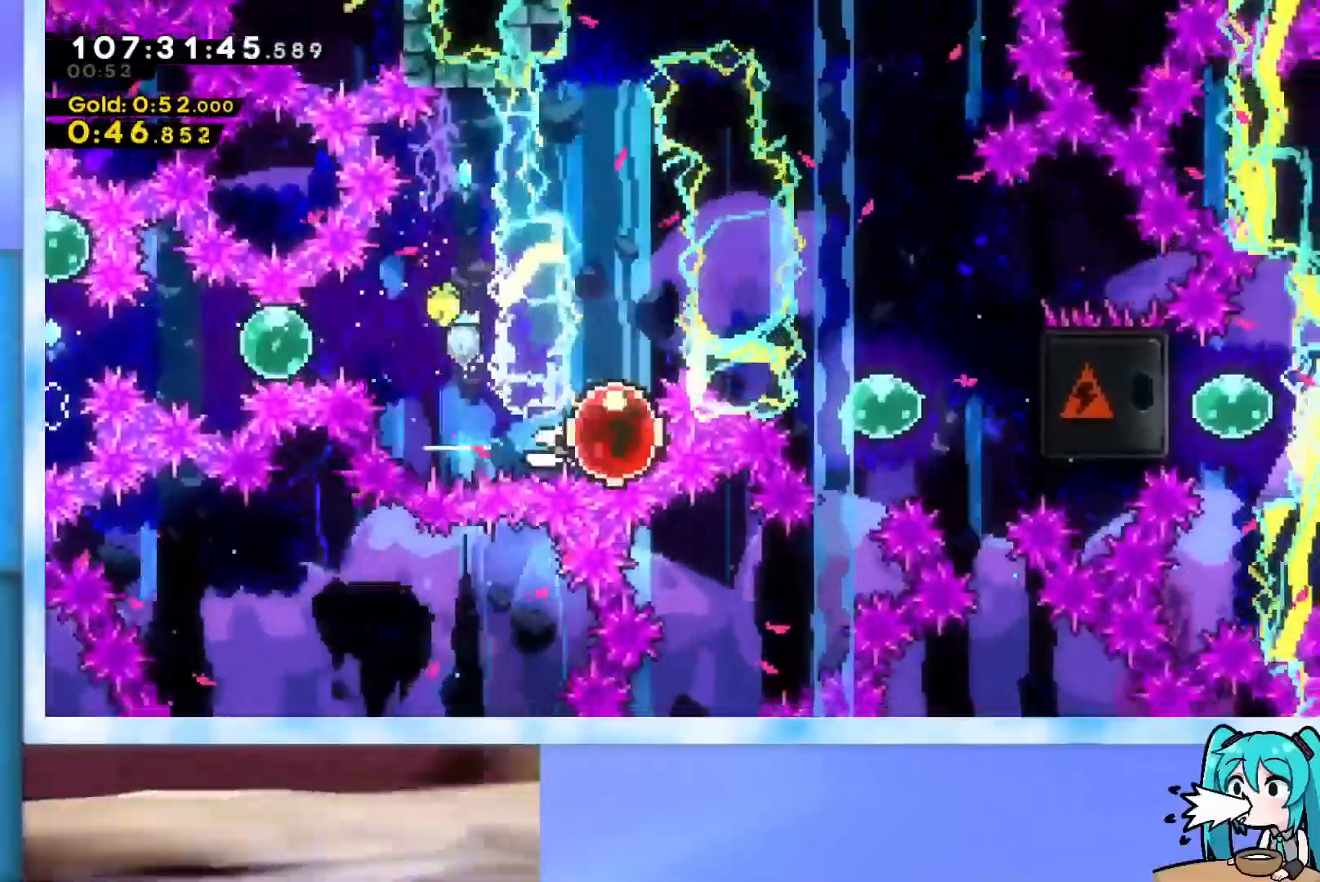
{"keys": [], "events": [[34, "right", "up"], [34, "up", "down"], [67, "dash", "down"], [217, "dash", "up"], [501, "up", "up"]]}
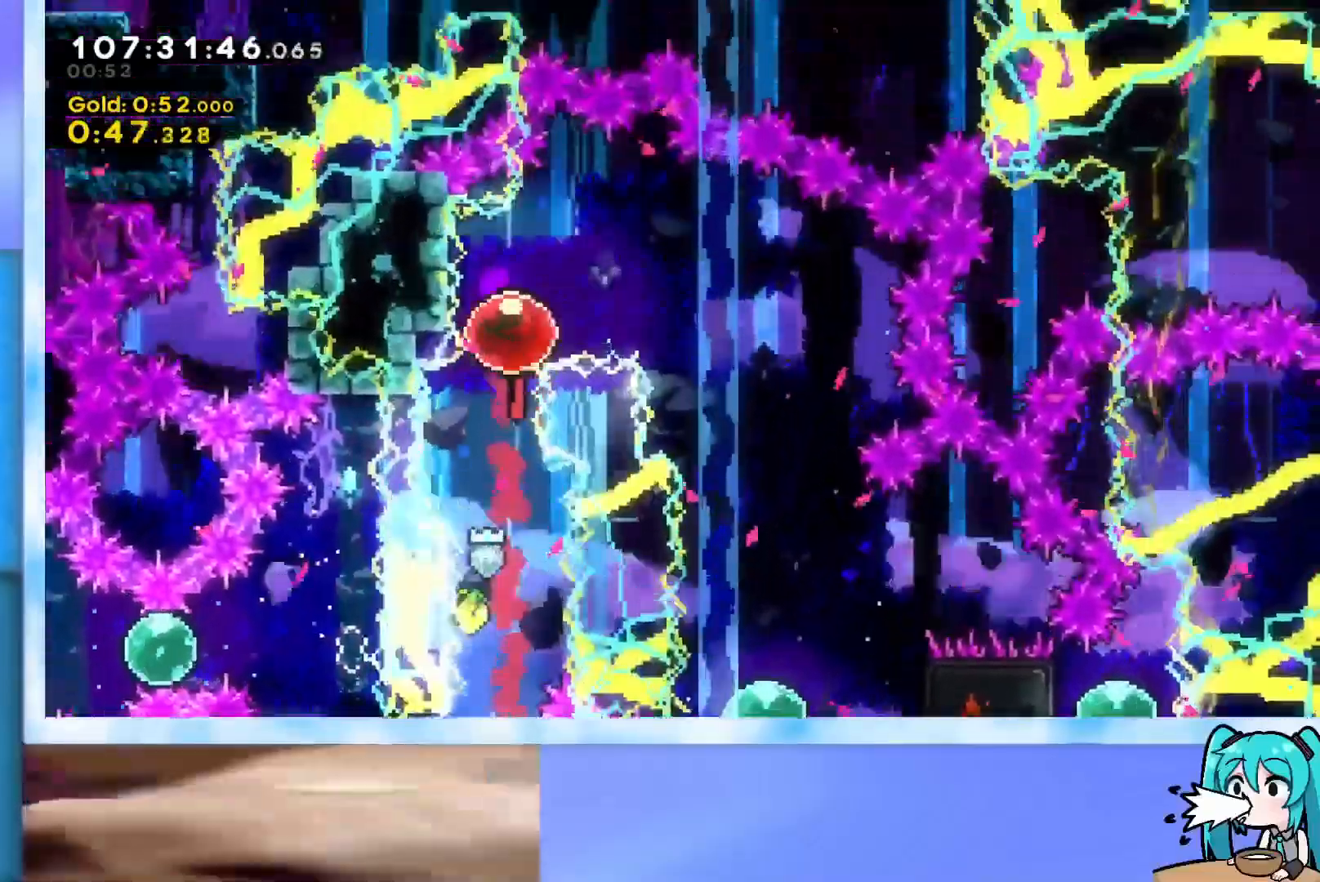
{"keys": ["down"], "events": [[33, "right", "down"], [83, "dash", "down"], [183, "dash", "up"], [267, "down", "down"], [317, "right", "up"]]}
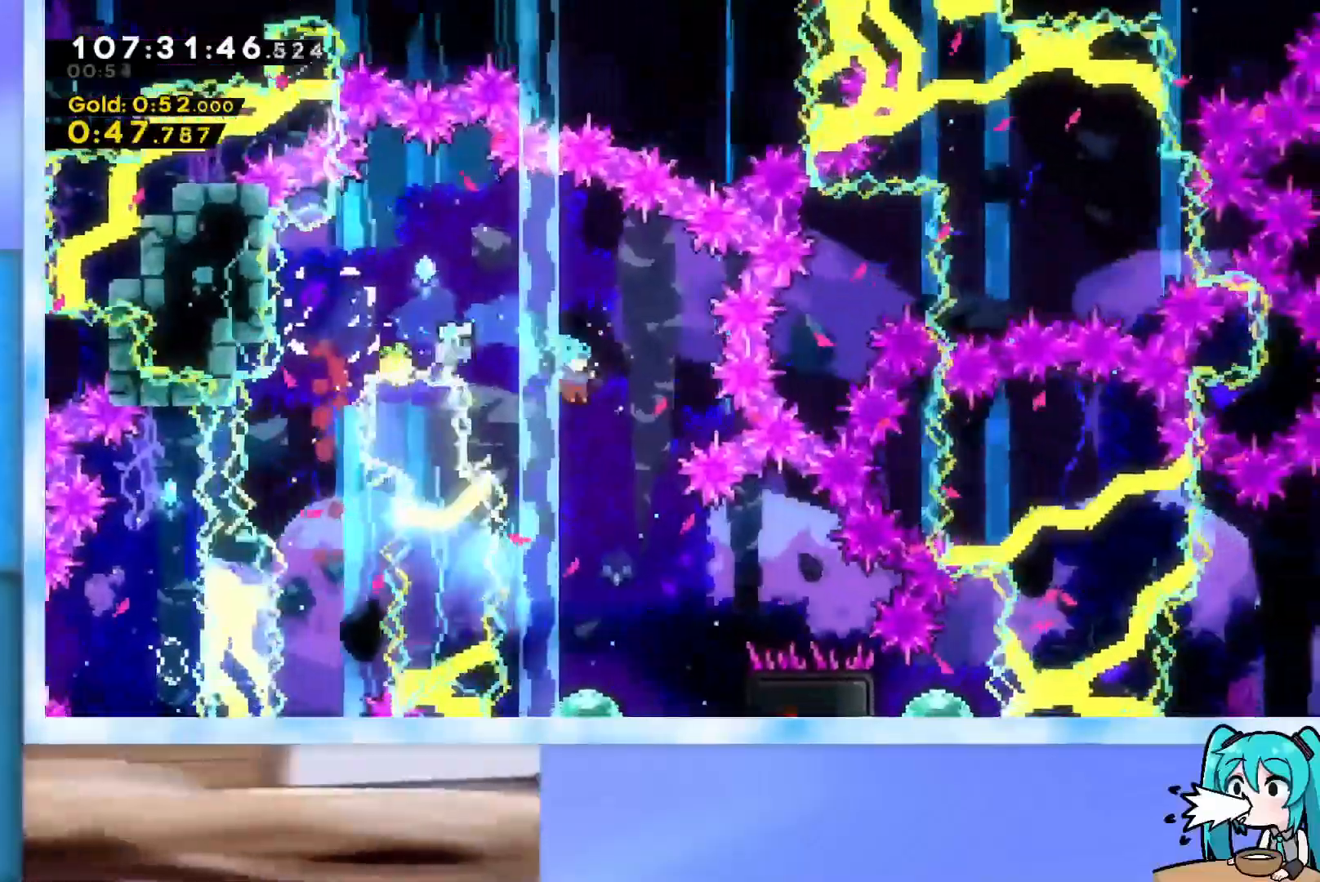
{"keys": ["dash", "right"], "events": [[384, "down", "up"], [434, "right", "down"], [484, "dash", "down"]]}
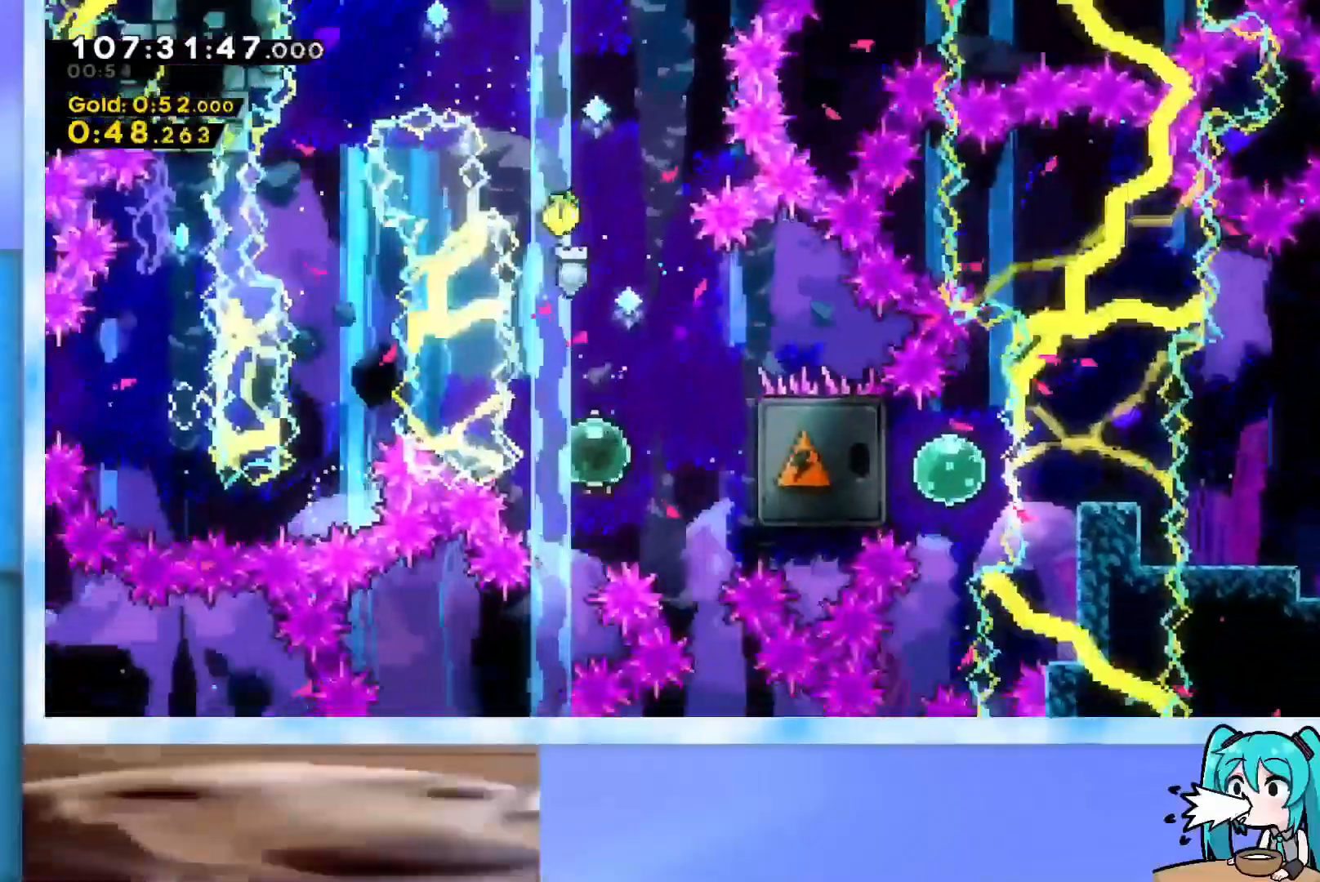
{"keys": ["dash", "down", "right"], "events": [[167, "dash", "up"], [317, "dash", "down"], [317, "down", "down"]]}
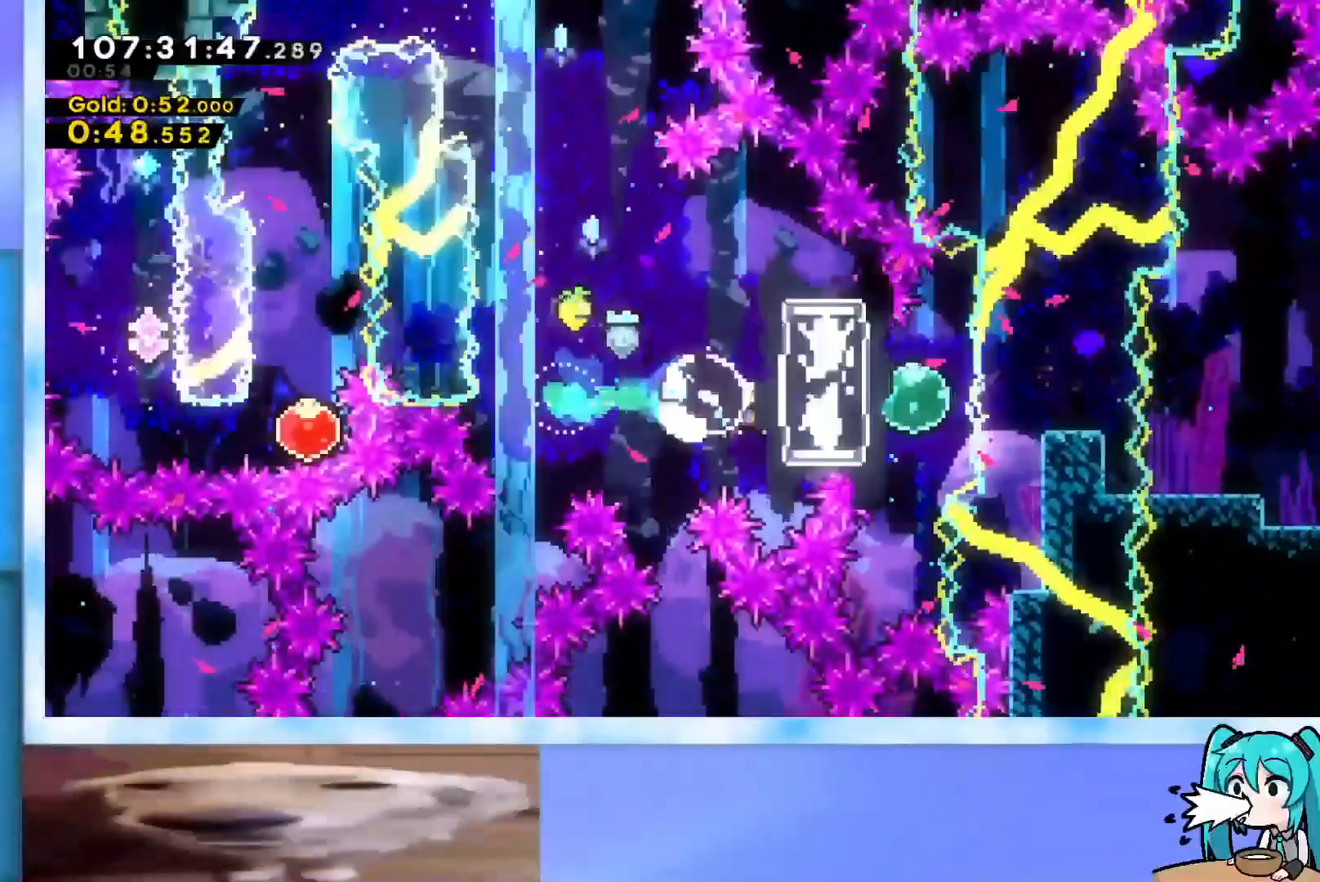
{"keys": ["right"], "events": [[50, "dash", "up"], [84, "down", "up"], [234, "right", "up"], [467, "right", "down"]]}
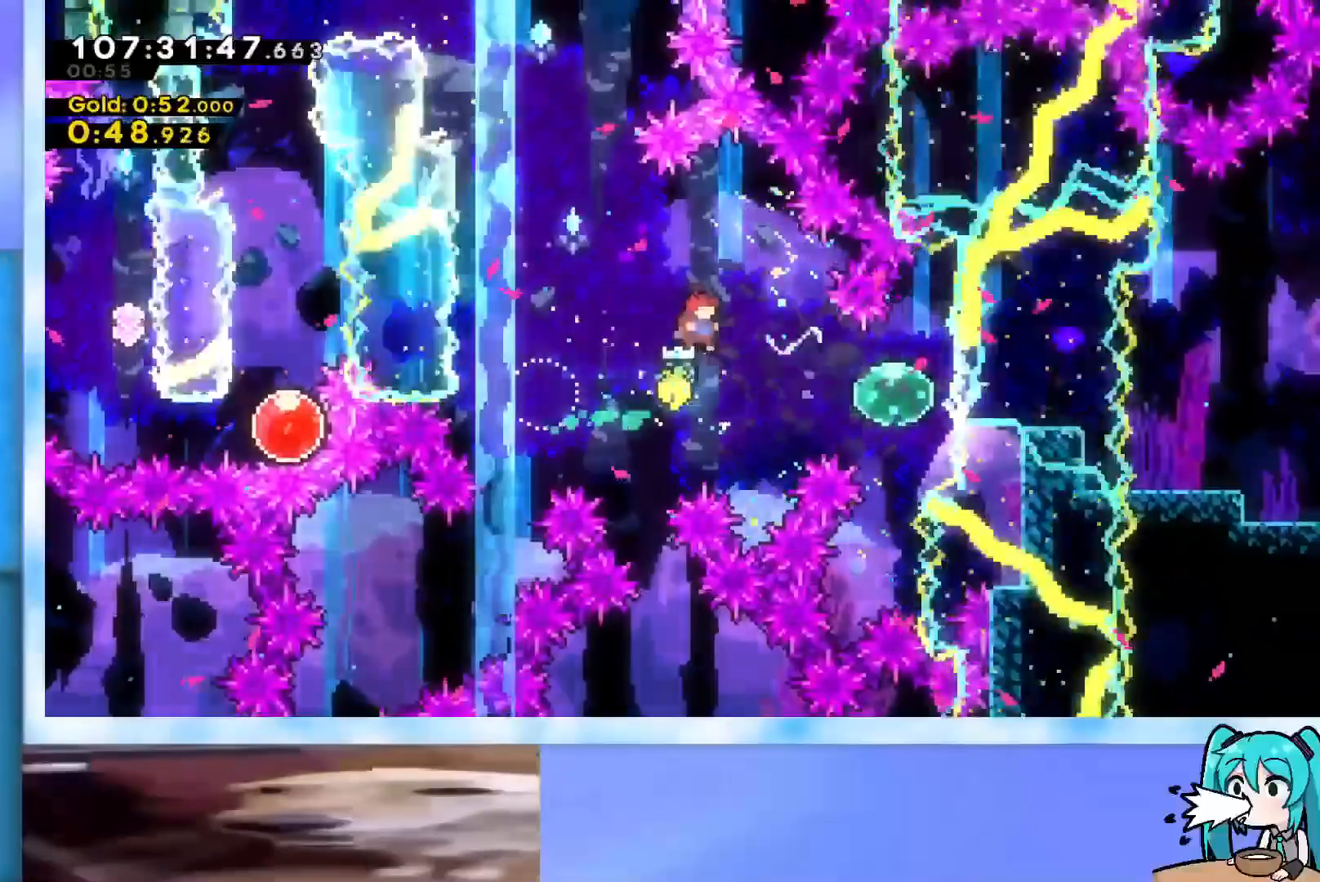
{"keys": ["demo", "right"], "events": [[150, "dash", "down"], [334, "dash", "up"], [384, "demo", "down"]]}
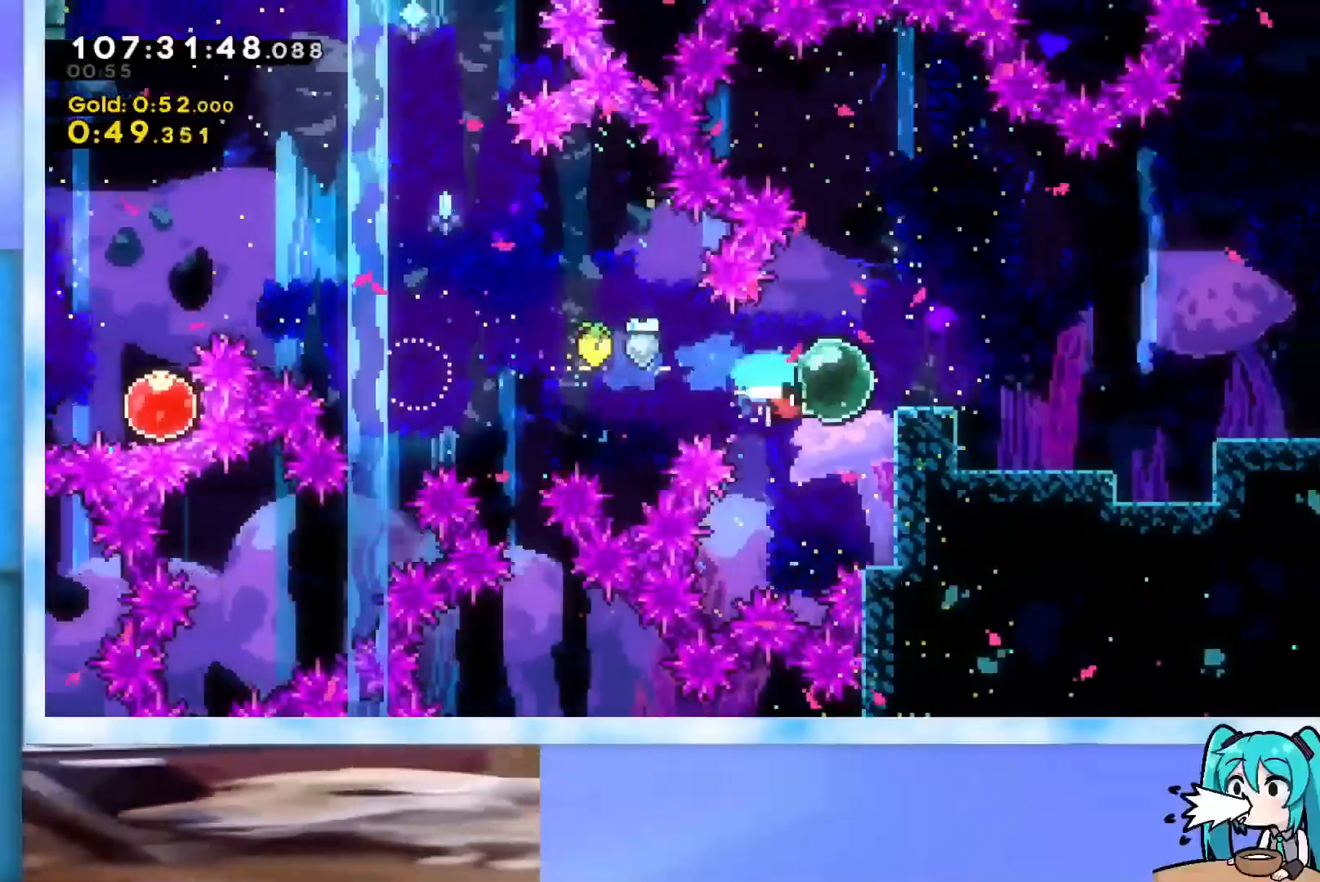
{"keys": ["jump", "right"], "events": [[34, "demo", "up"], [117, "jump", "down"], [317, "dash", "down"], [317, "down", "down"], [451, "dash", "up"], [451, "down", "up"], [451, "jump", "up"], [501, "jump", "down"]]}
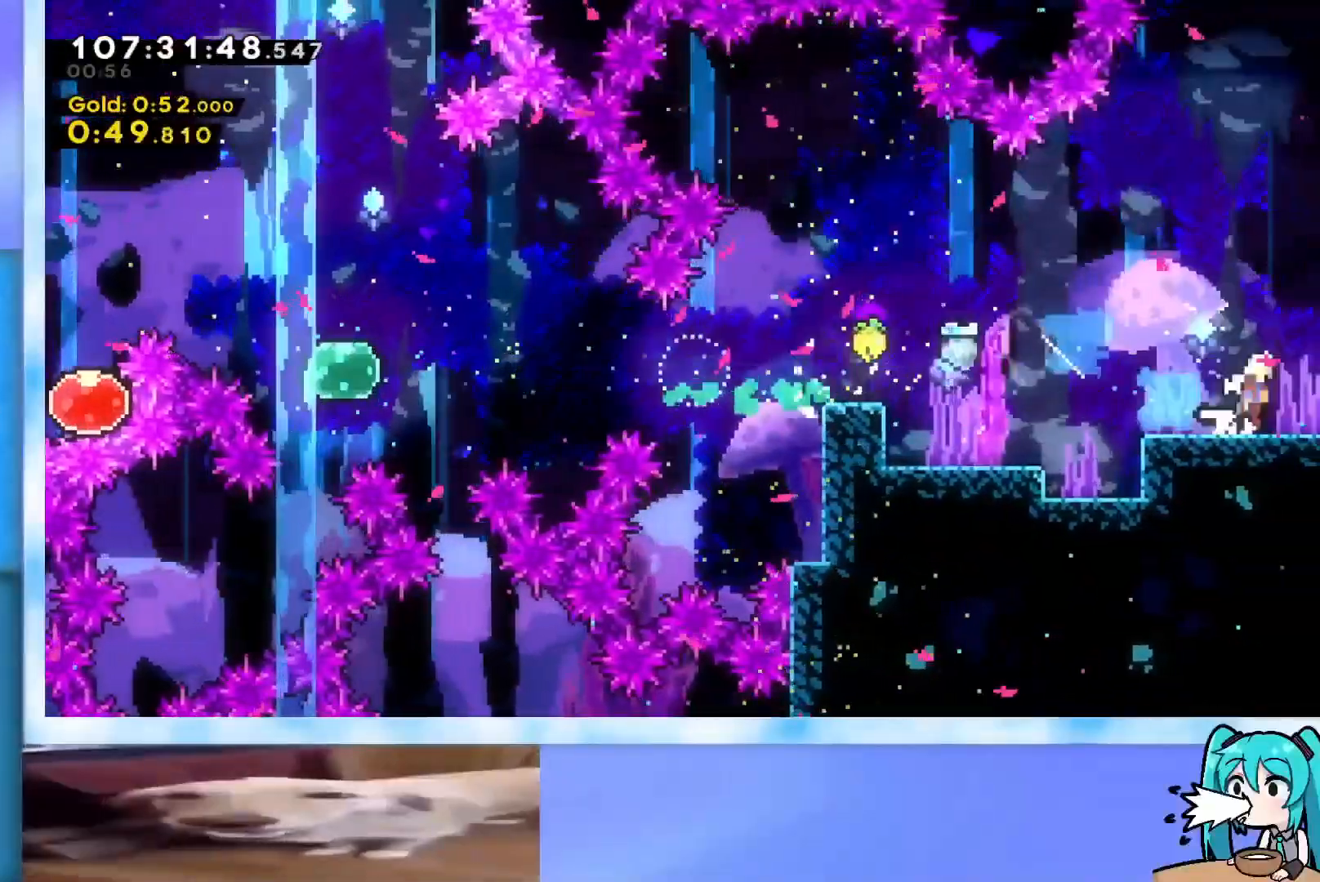
{"keys": ["jump", "right"], "events": []}
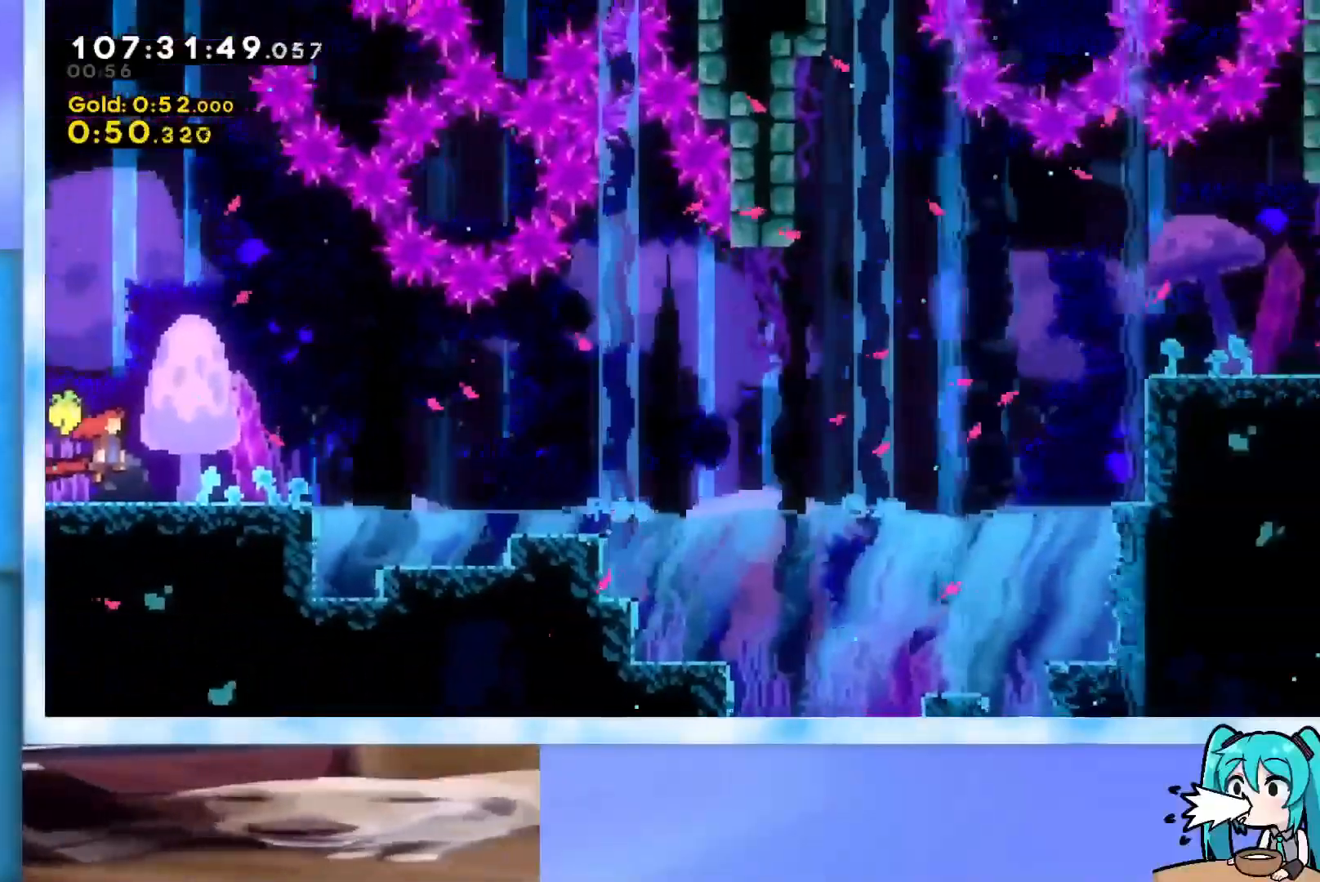
{"keys": [], "events": [[400, "jump", "up"], [450, "right", "up"]]}
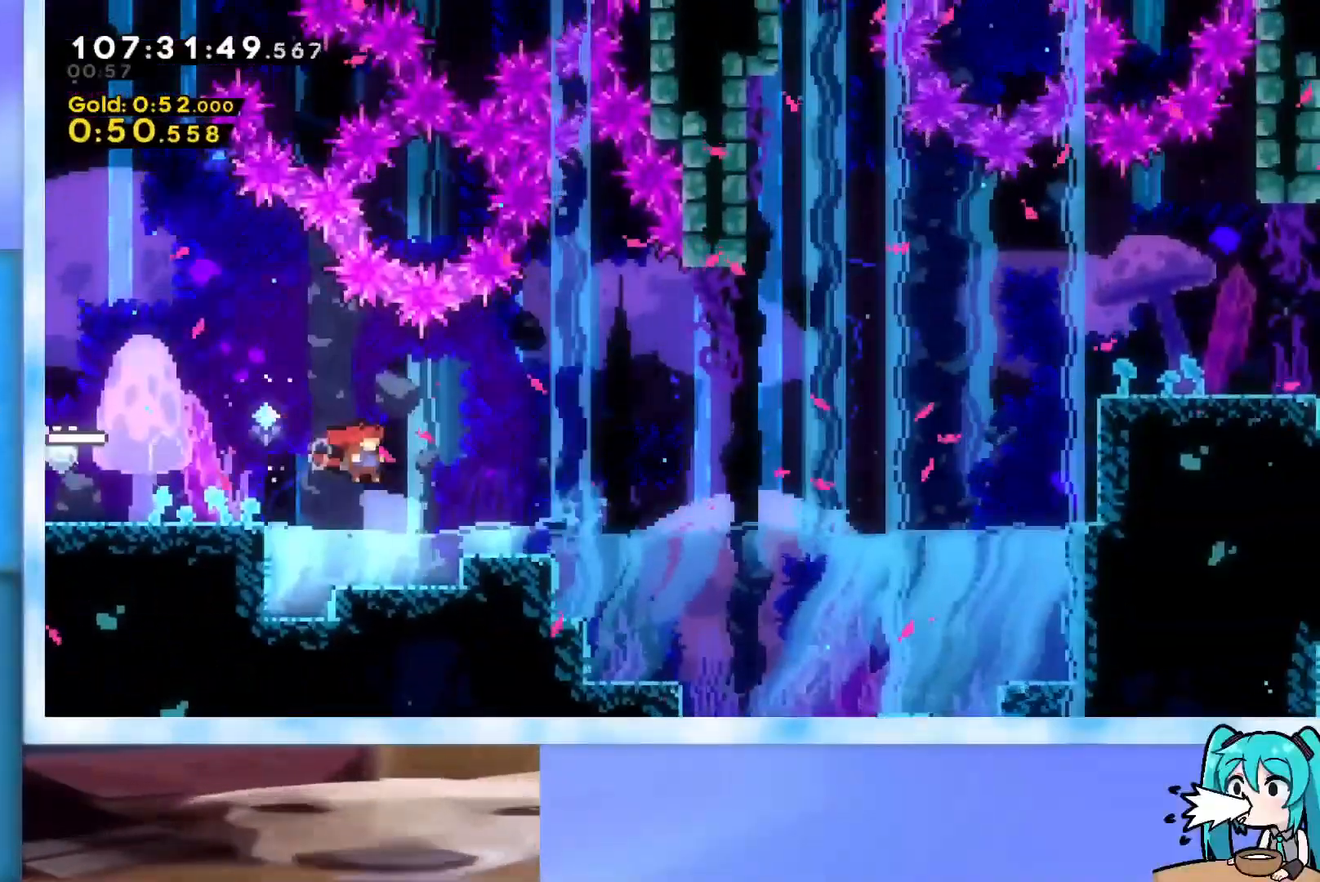
{"keys": [], "events": []}
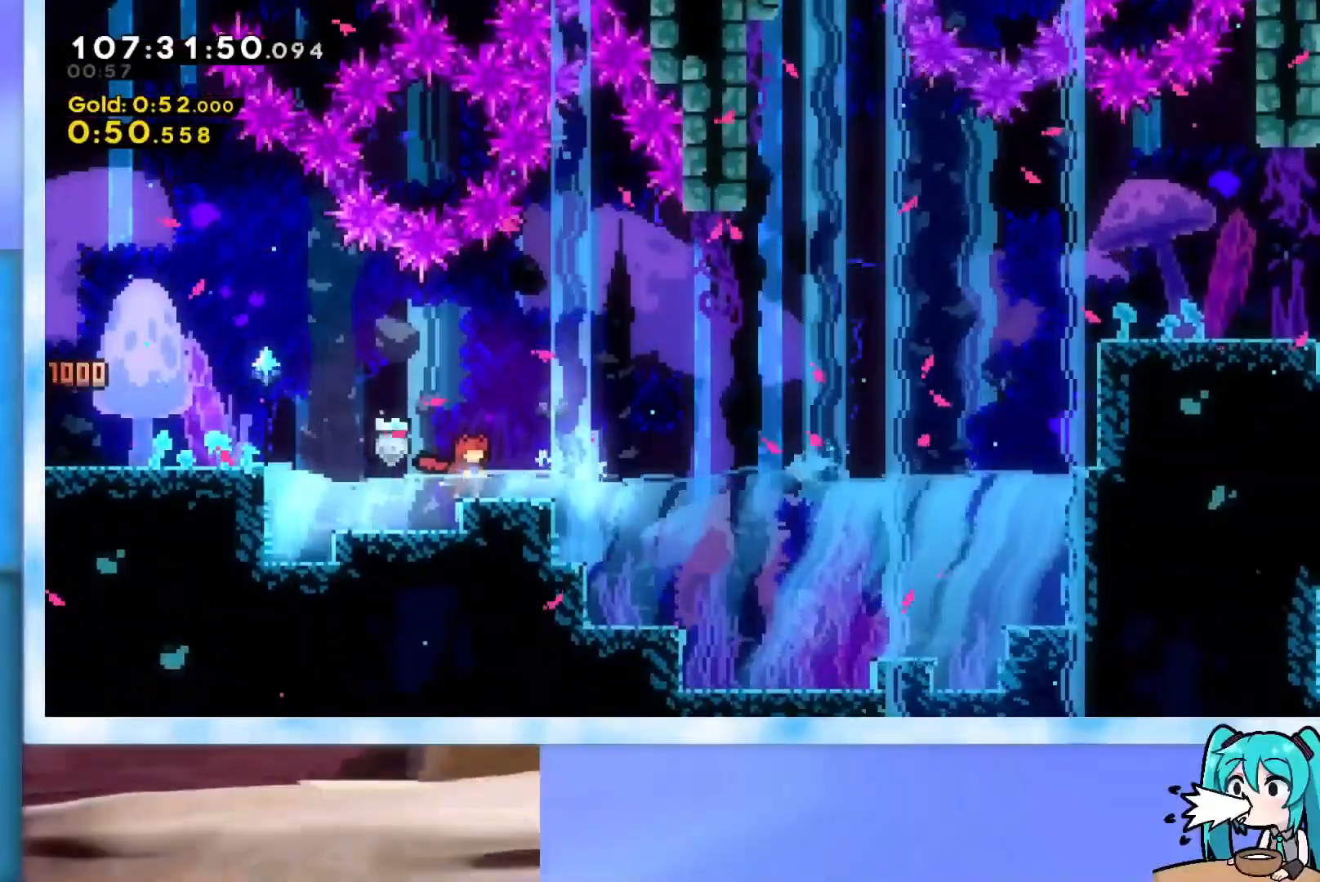
{"keys": ["dash", "right"], "events": [[383, "right", "down"], [433, "dash", "down"]]}
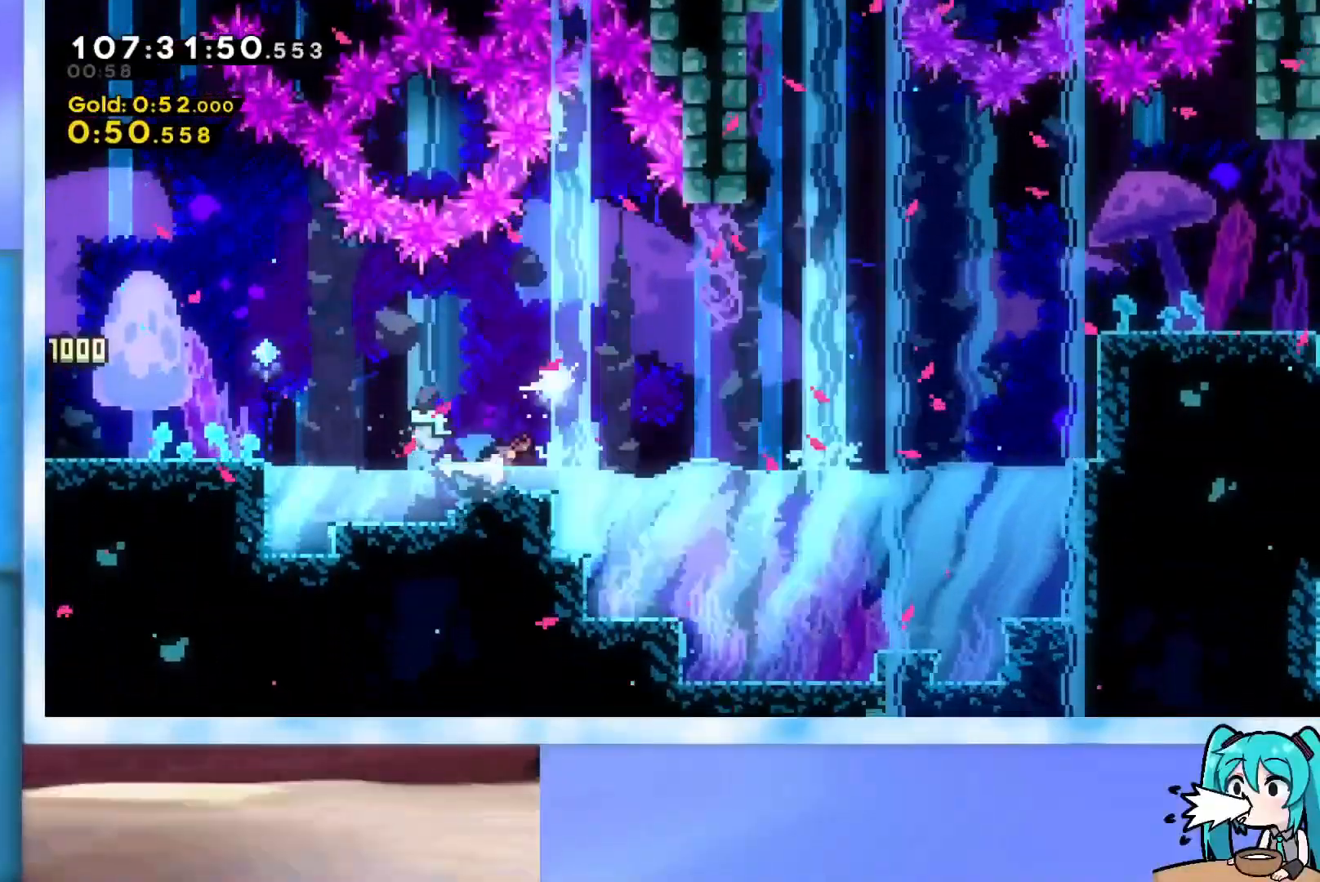
{"keys": ["jump", "right", "up"], "events": [[34, "dash", "up"], [67, "jump", "down"], [317, "up", "down"]]}
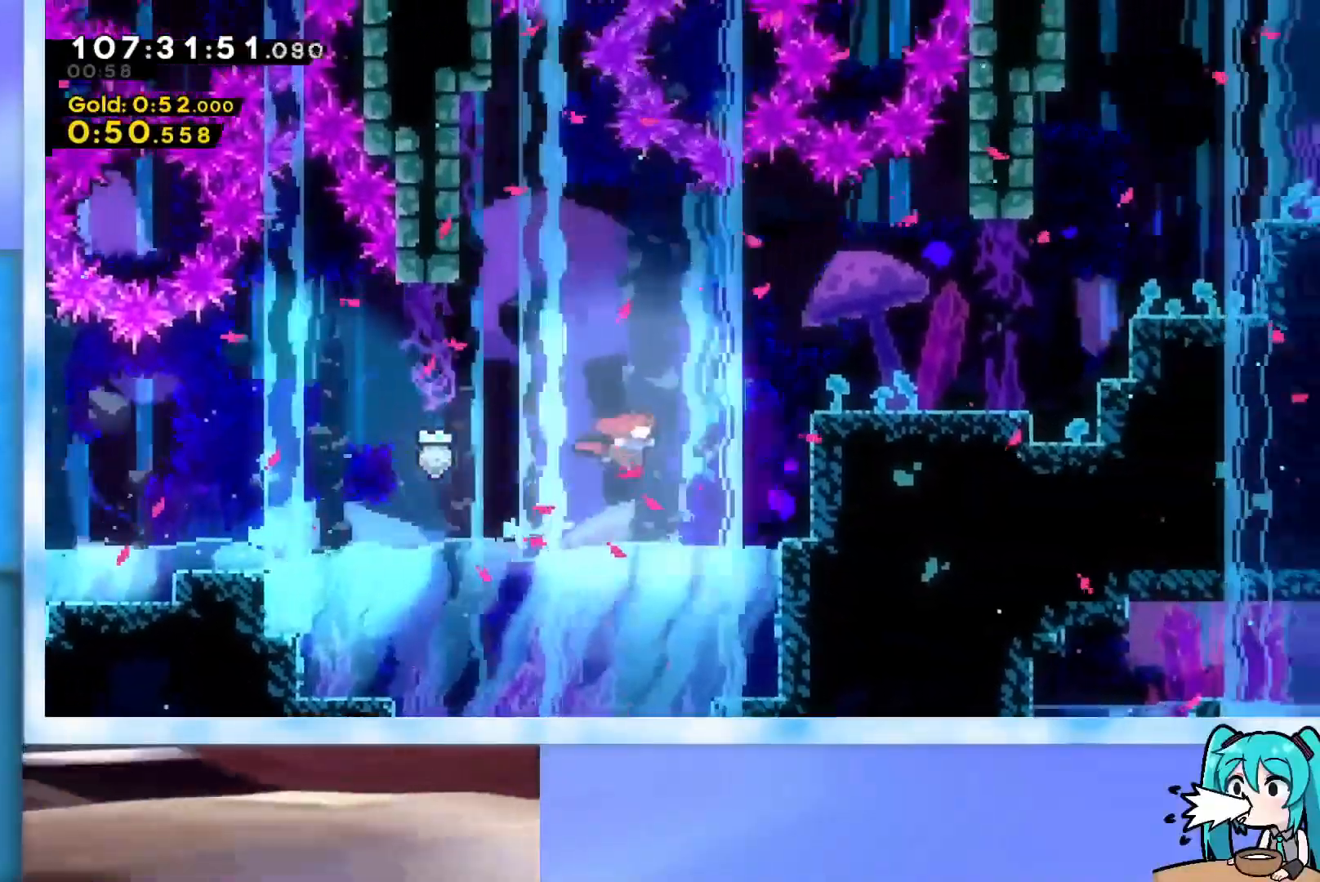
{"keys": ["grab", "jump", "right", "up"], "events": [[83, "dash", "down"], [183, "dash", "up"], [283, "grab", "down"]]}
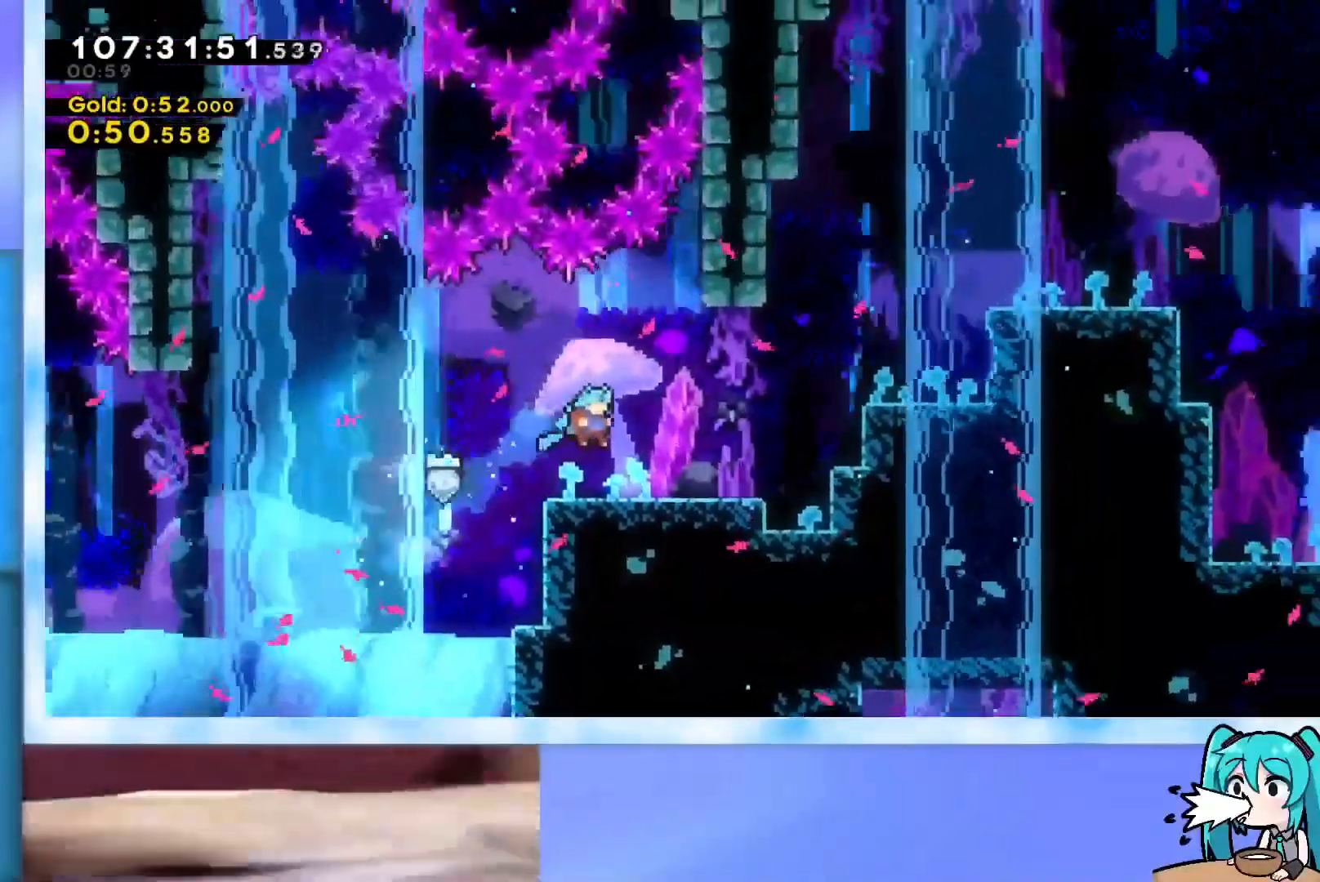
{"keys": ["jump", "right", "up"], "events": [[17, "grab", "up"], [50, "jump", "up"], [334, "jump", "down"]]}
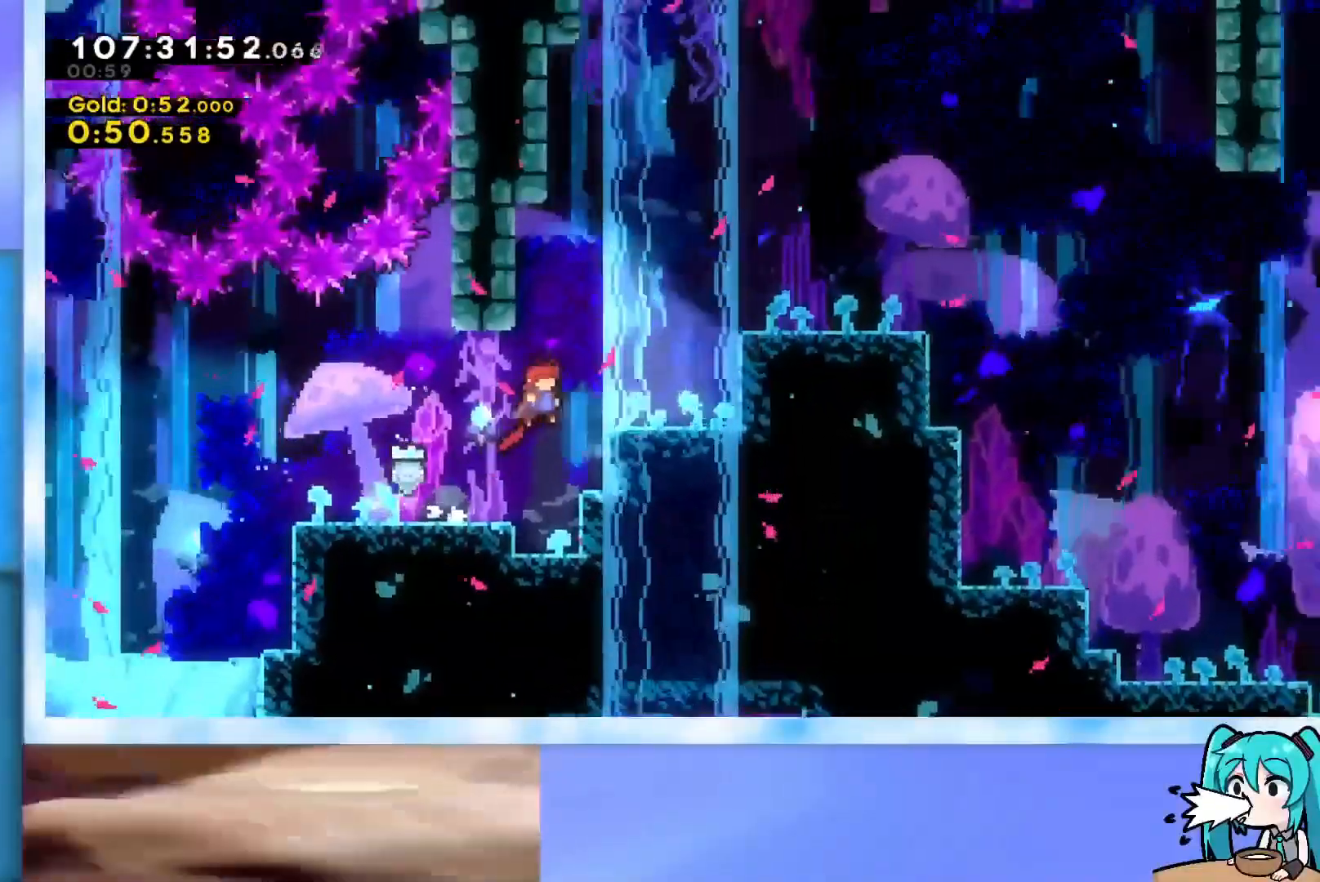
{"keys": ["right", "up"], "events": [[116, "dash", "down"], [267, "dash", "up"], [500, "jump", "up"]]}
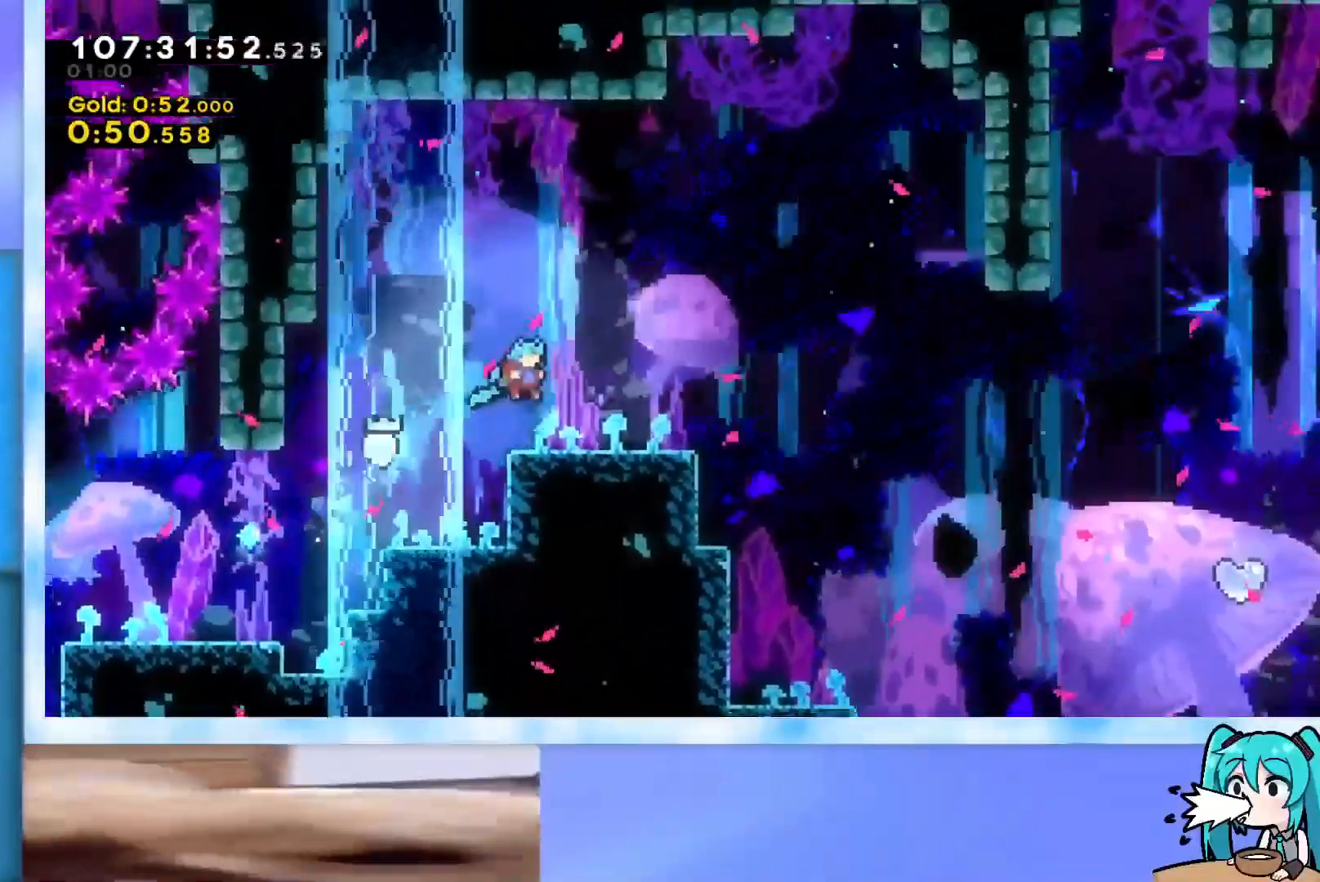
{"keys": [], "events": [[50, "up", "up"], [134, "right", "up"]]}
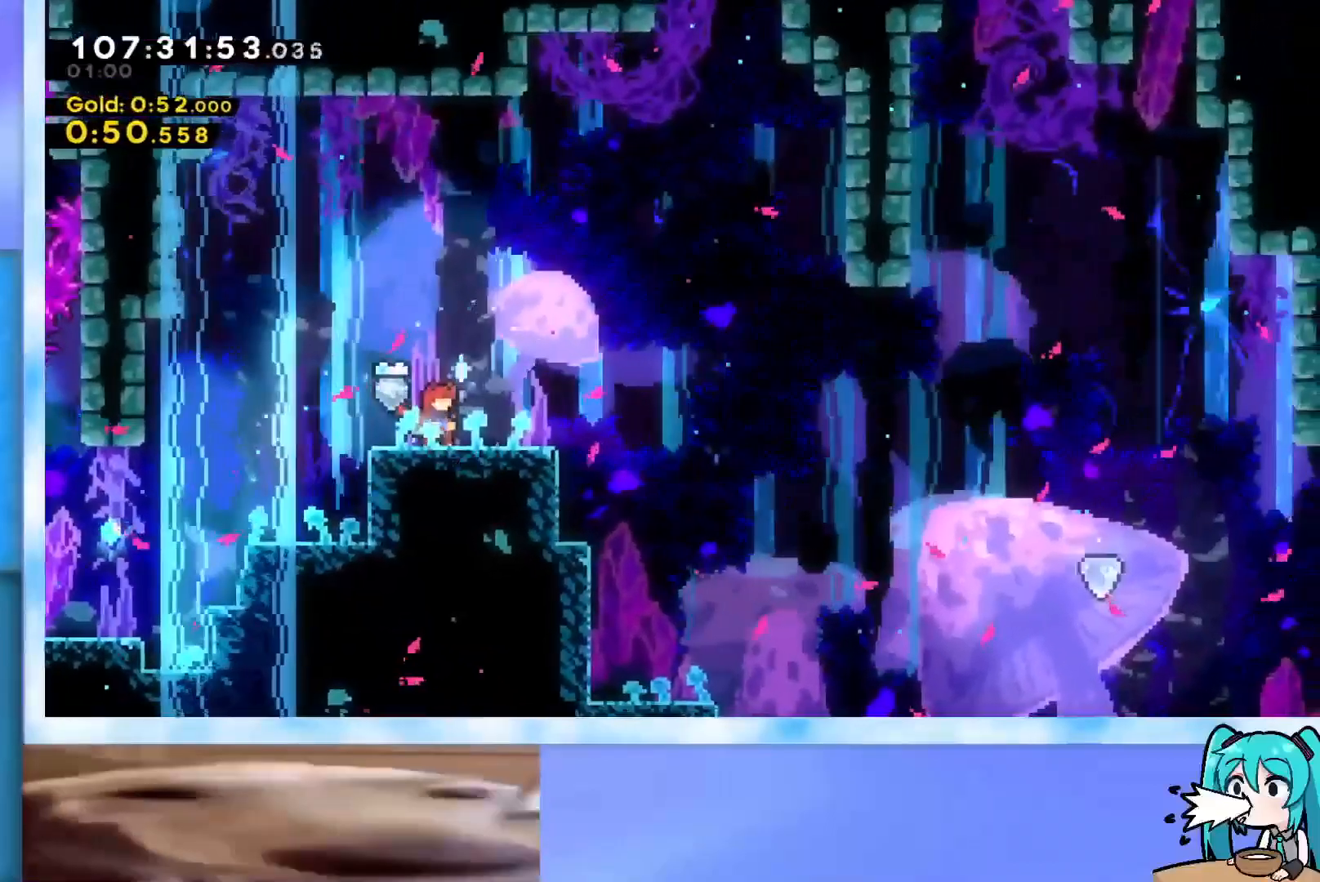
{"keys": ["right"], "events": [[300, "dash", "down"], [300, "down", "down"], [300, "right", "down"], [433, "dash", "up"], [483, "down", "up"]]}
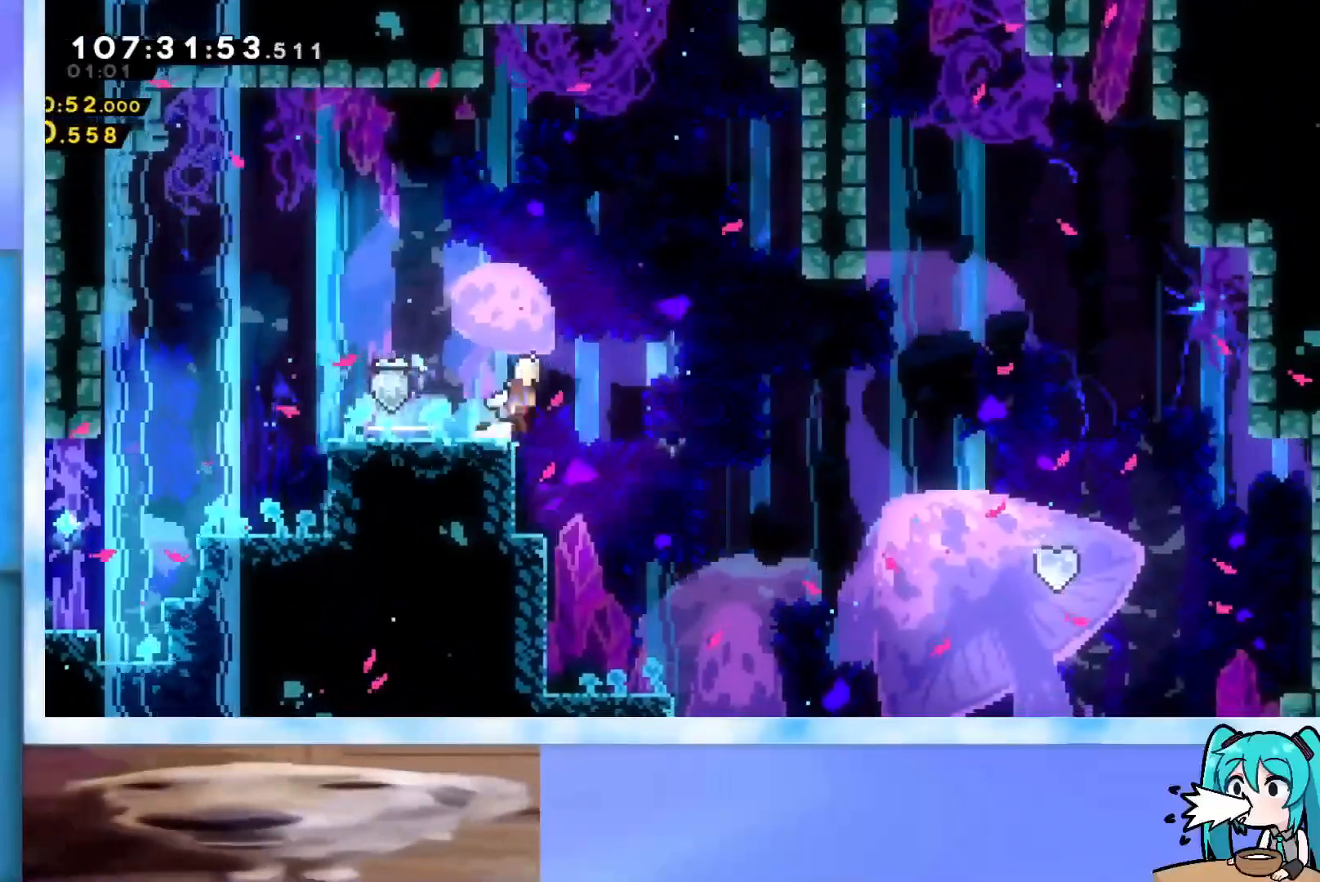
{"keys": ["down", "jump", "right"], "events": [[34, "jump", "down"], [267, "dash", "down"], [267, "down", "down"], [451, "dash", "up"]]}
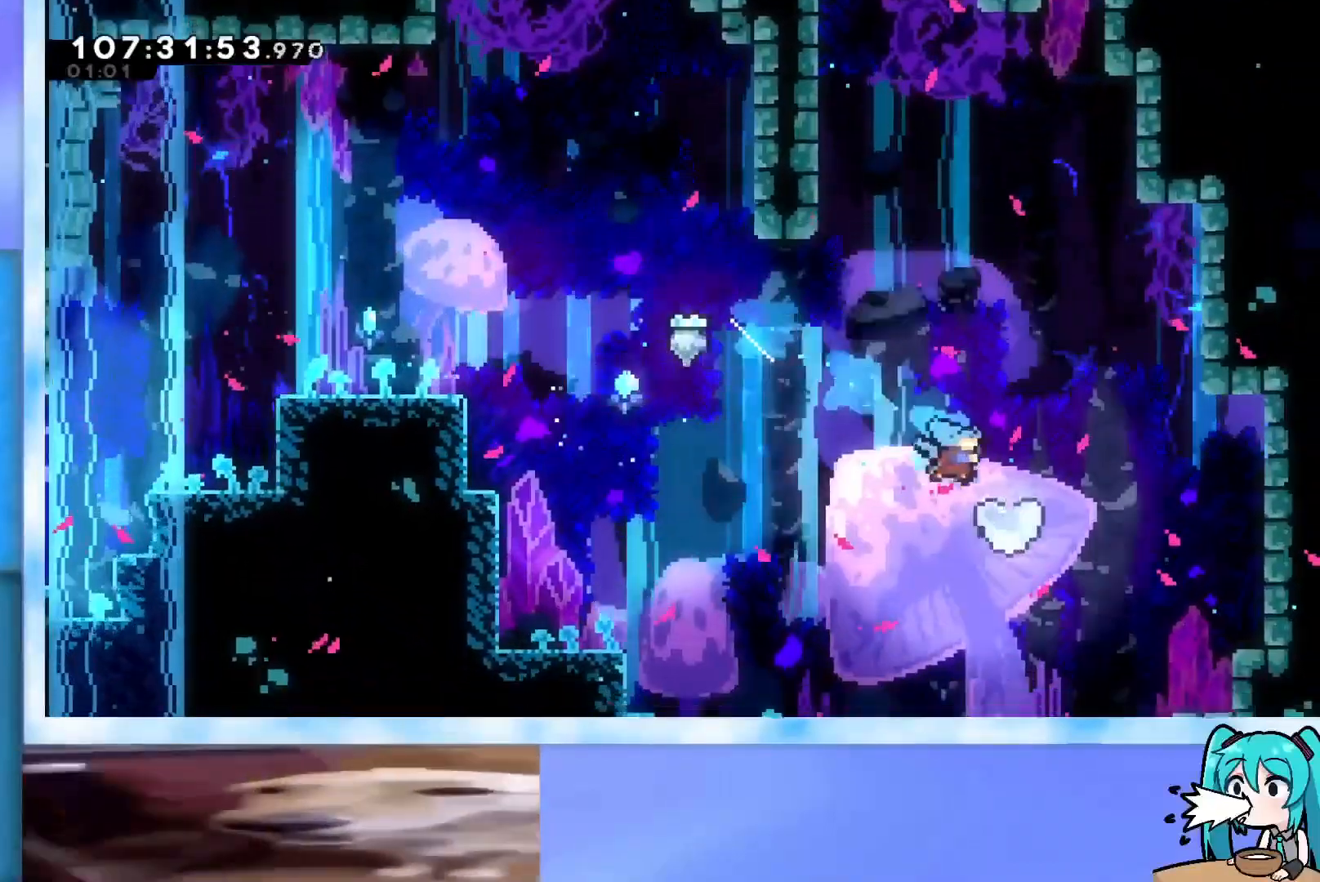
{"keys": [], "events": [[50, "down", "up"], [183, "jump", "up"], [467, "right", "up"]]}
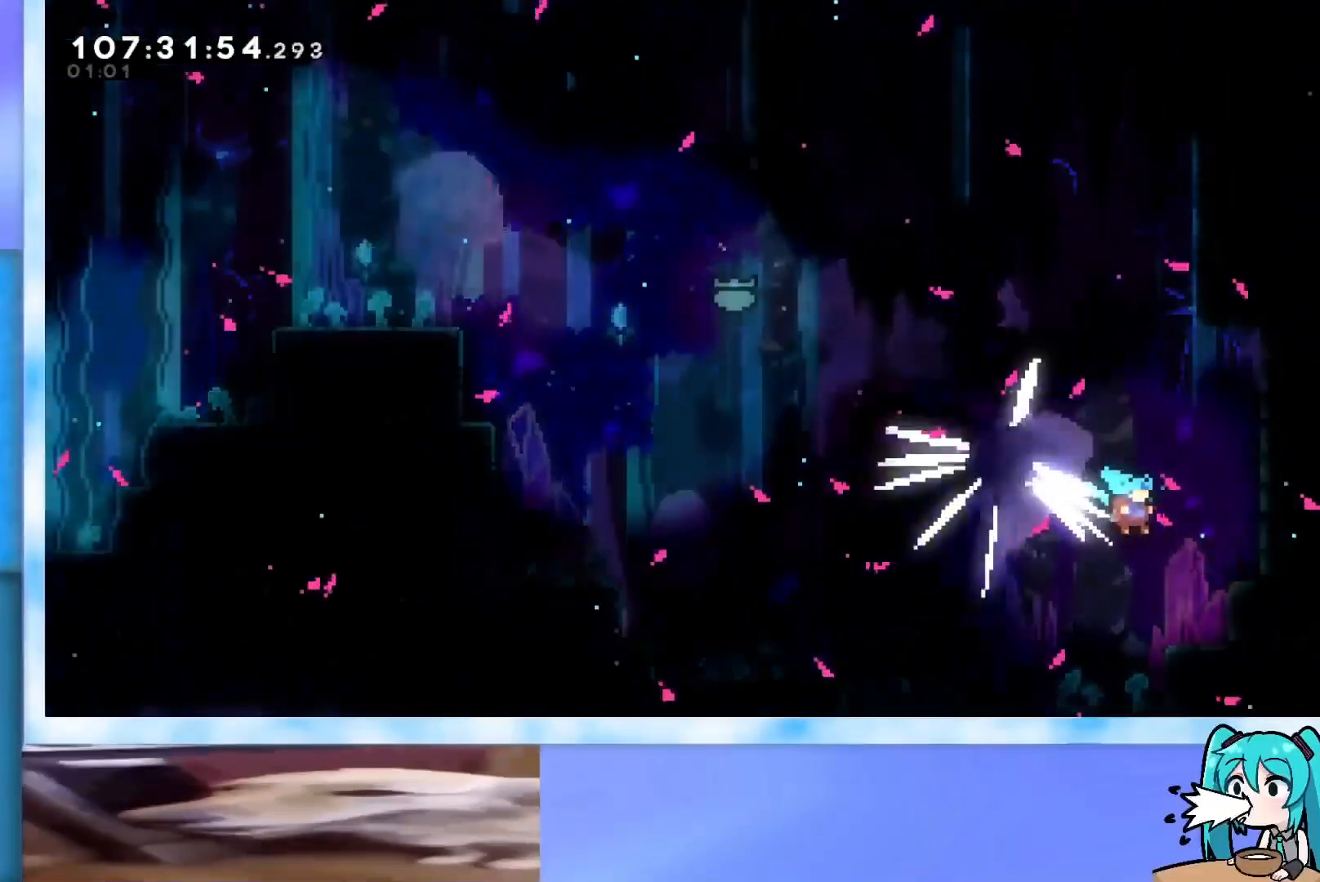
{"keys": ["grab", "j2", "jump", "right"], "events": [[250, "right", "down"], [300, "grab", "down"], [334, "jump", "down"], [434, "j2", "down"]]}
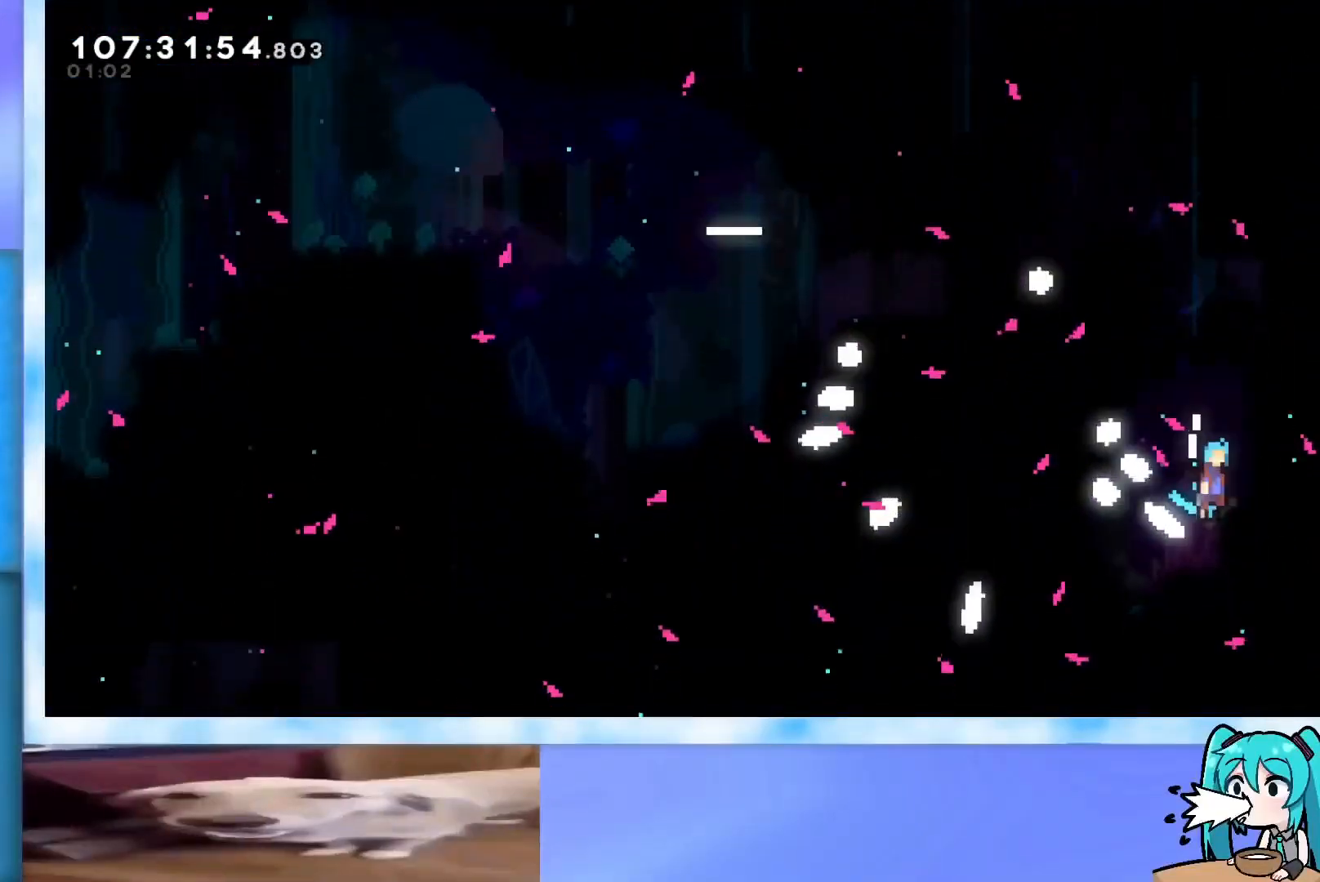
{"keys": ["grab", "j2", "jump", "right"], "events": [[83, "j2", "up"], [166, "j2", "down"], [217, "j2", "up"], [317, "j2", "down"], [317, "up", "down"], [400, "j2", "up"], [450, "up", "up"], [500, "j2", "down"]]}
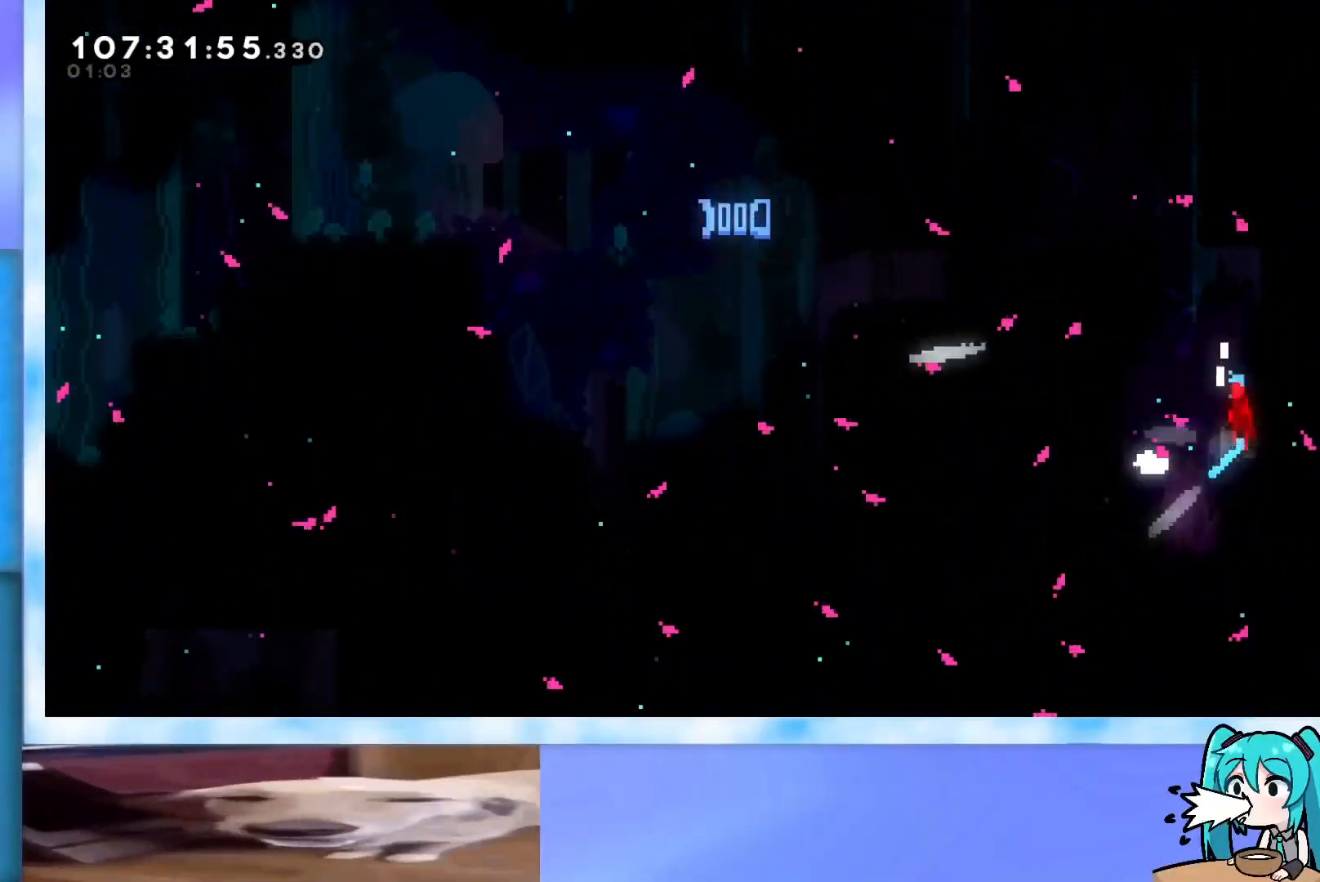
{"keys": ["j2", "jump", "right"], "events": [[50, "j2", "up"], [134, "j2", "down"], [184, "j2", "up"], [284, "j2", "down"], [367, "j2", "up"], [417, "j2", "down"], [467, "grab", "up"]]}
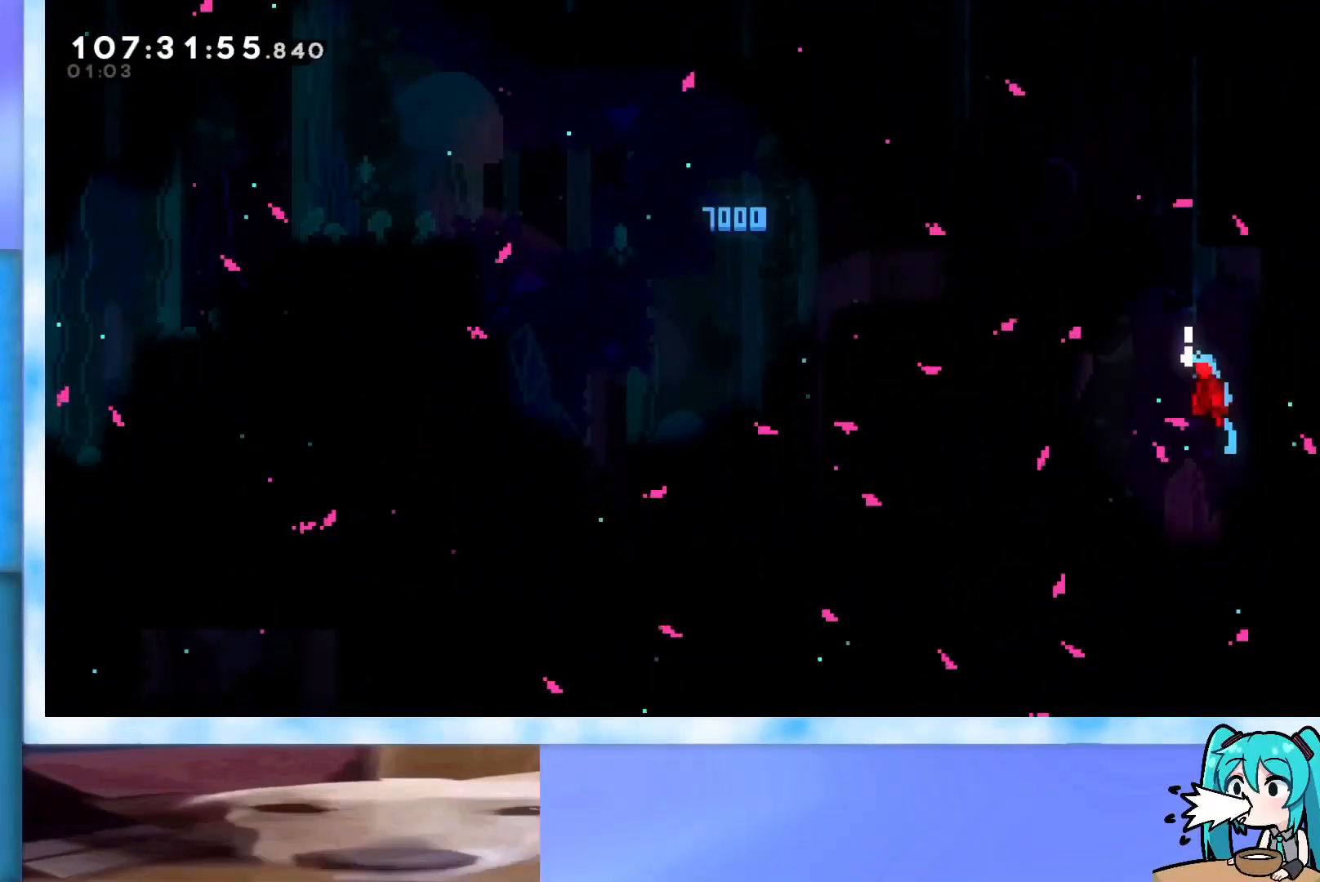
{"keys": [], "events": [[16, "j2", "up"], [16, "jump", "up"], [50, "right", "up"]]}
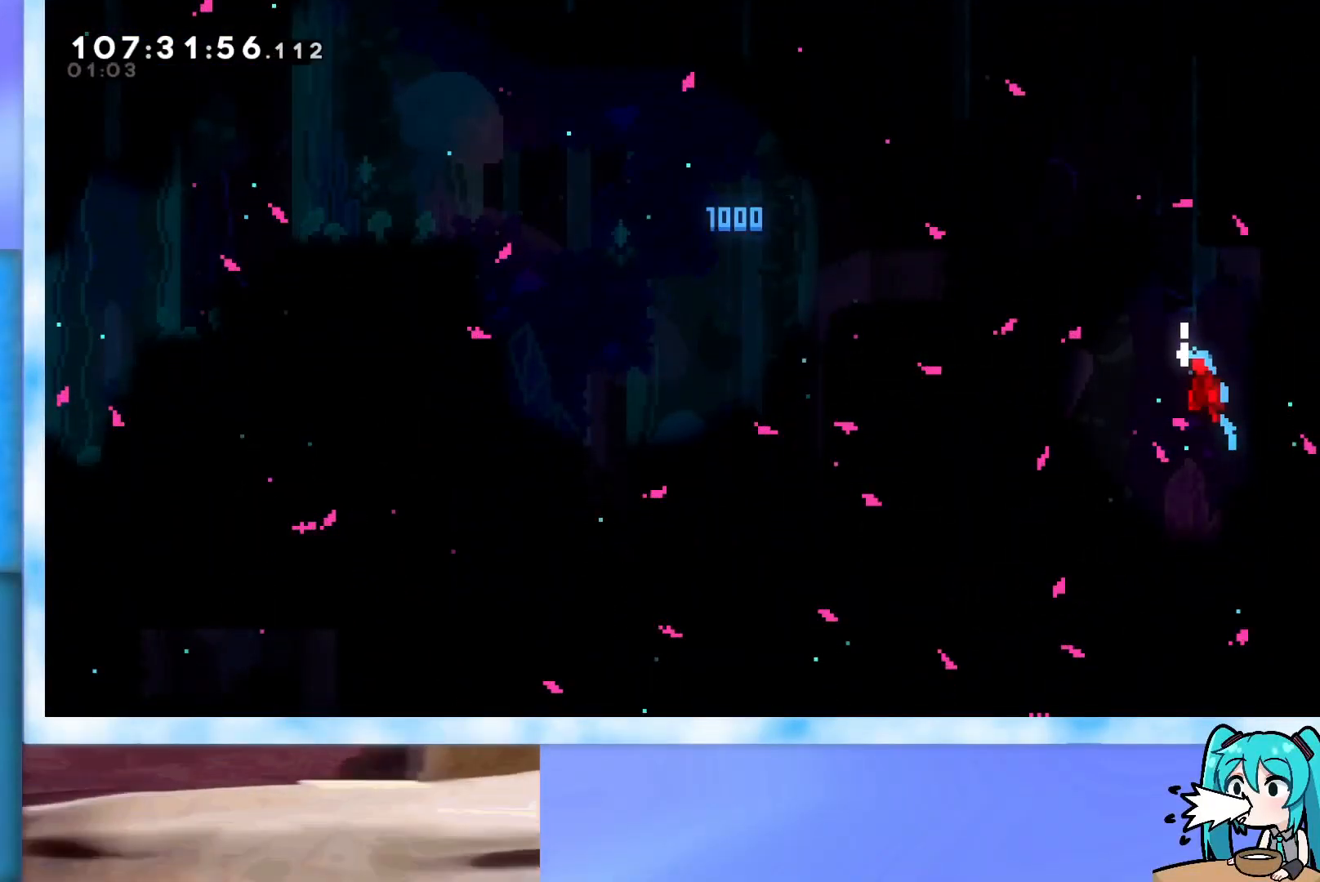
{"keys": [], "events": []}
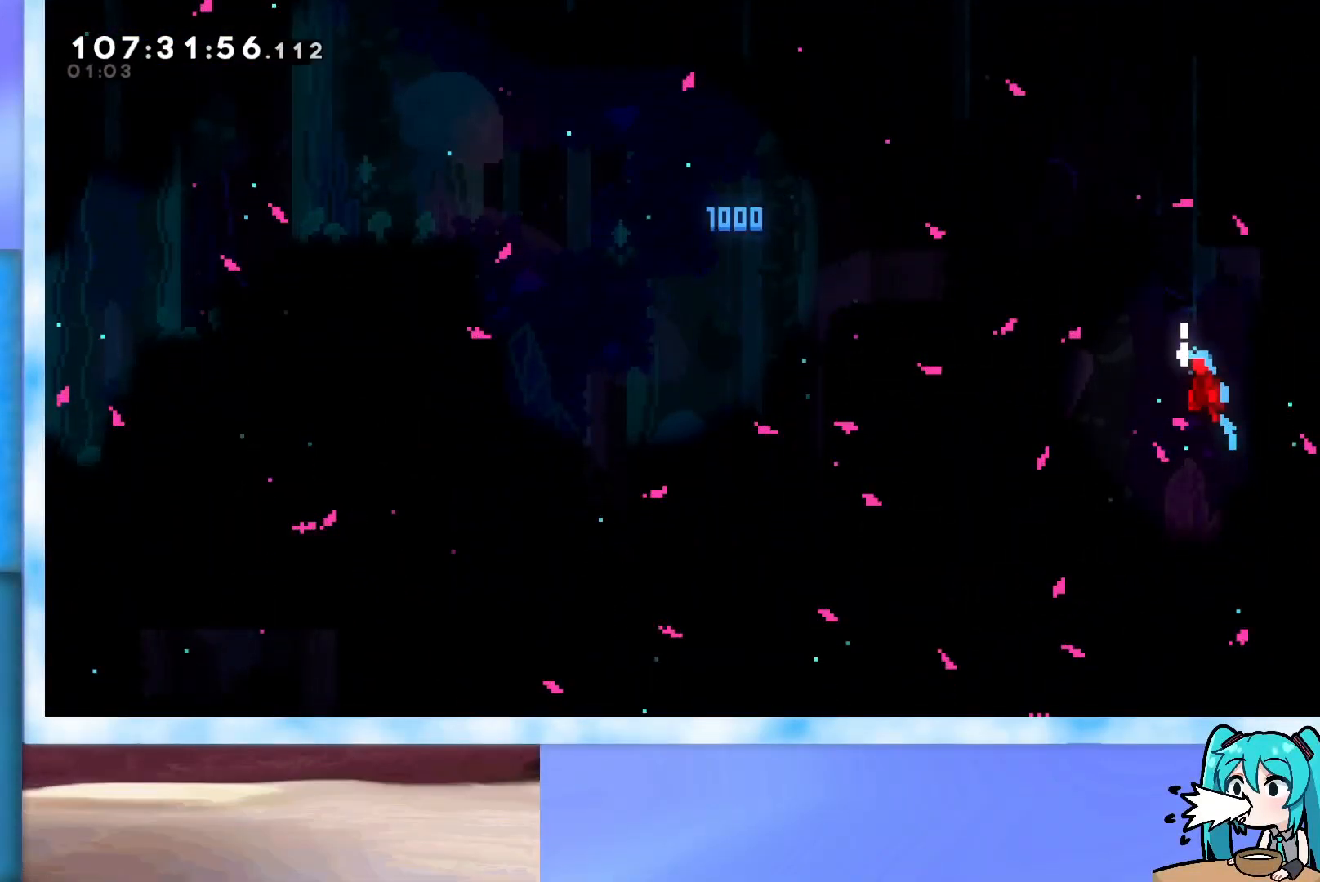
{"keys": [], "events": []}
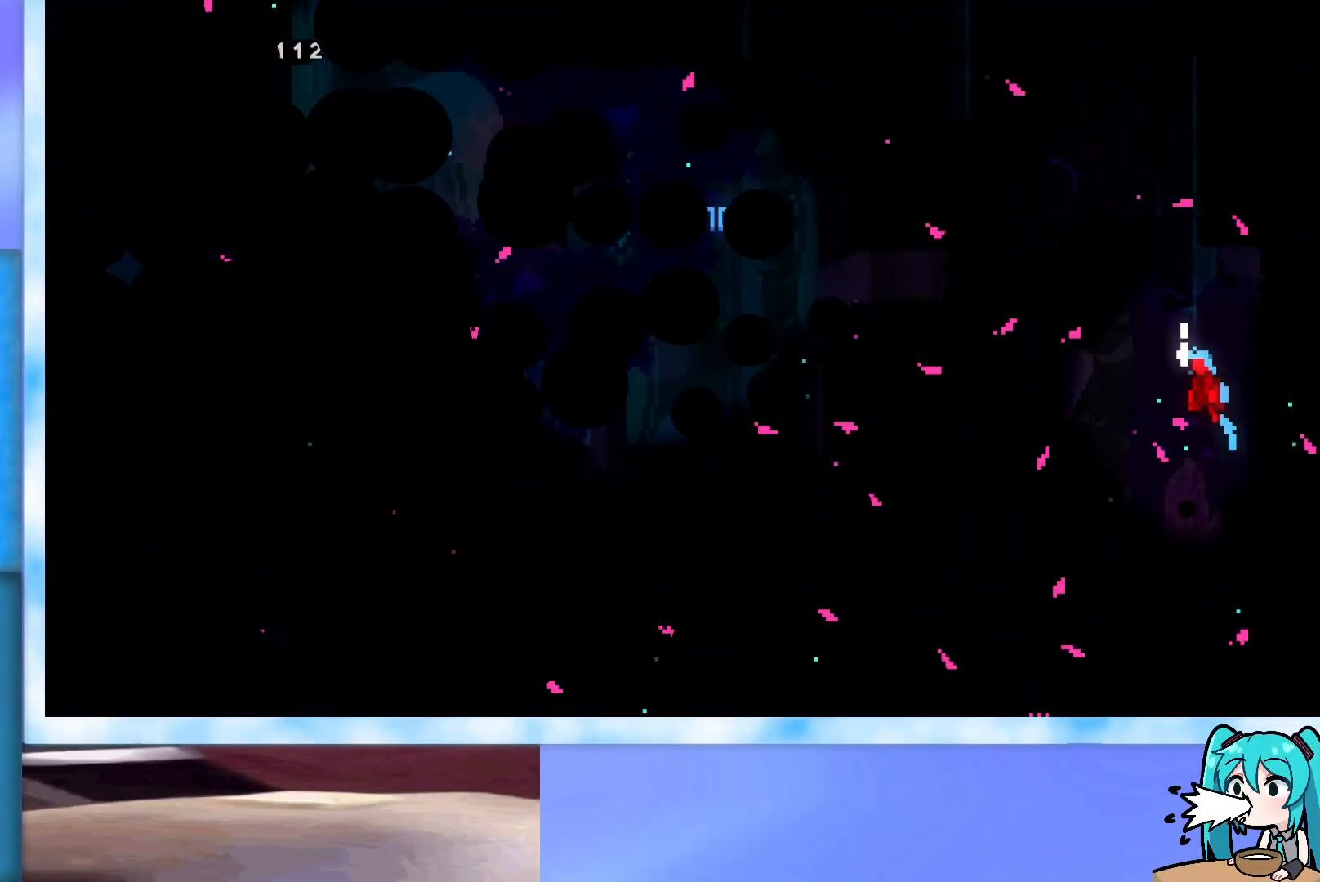
{"keys": [], "events": []}
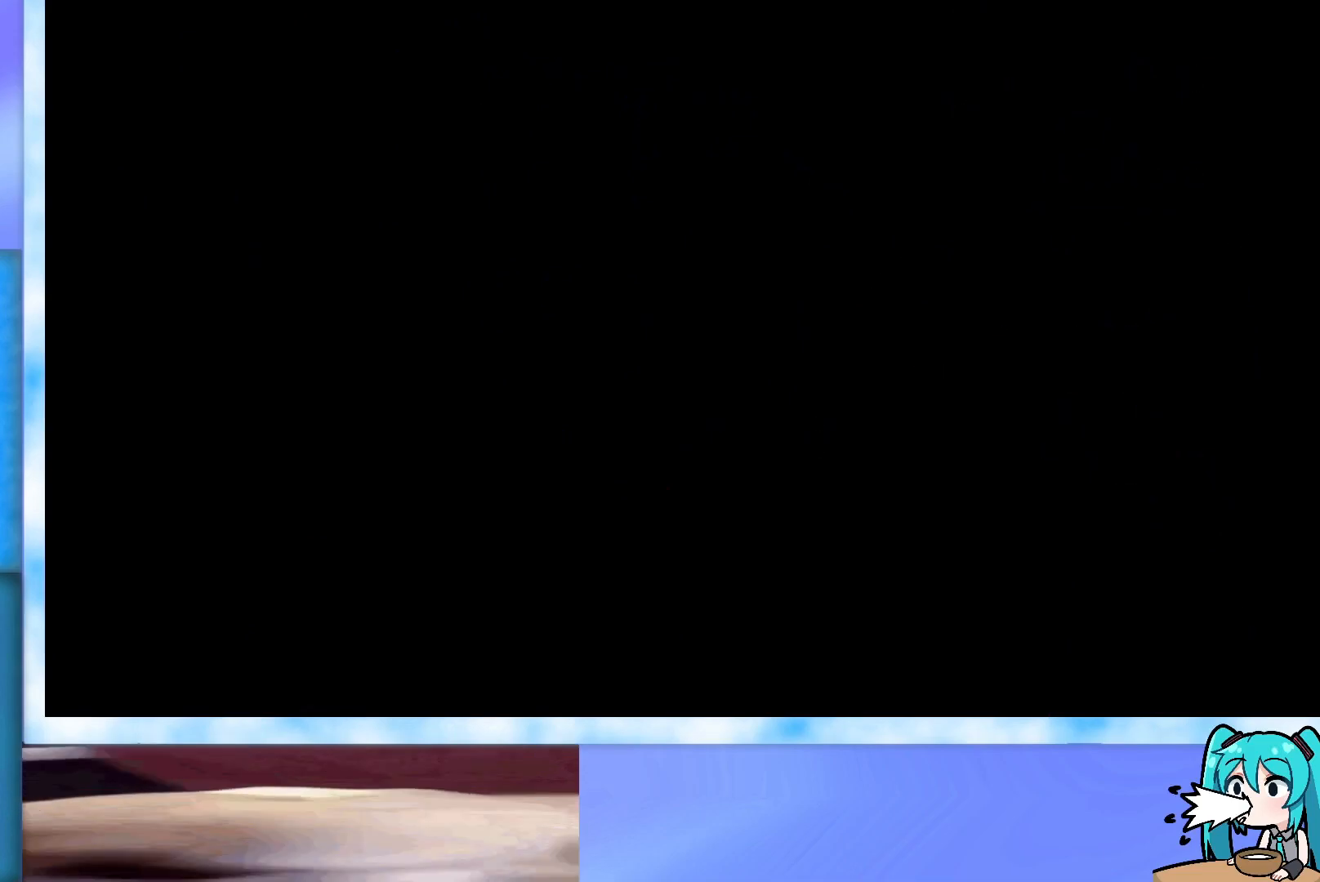
{"keys": [], "events": []}